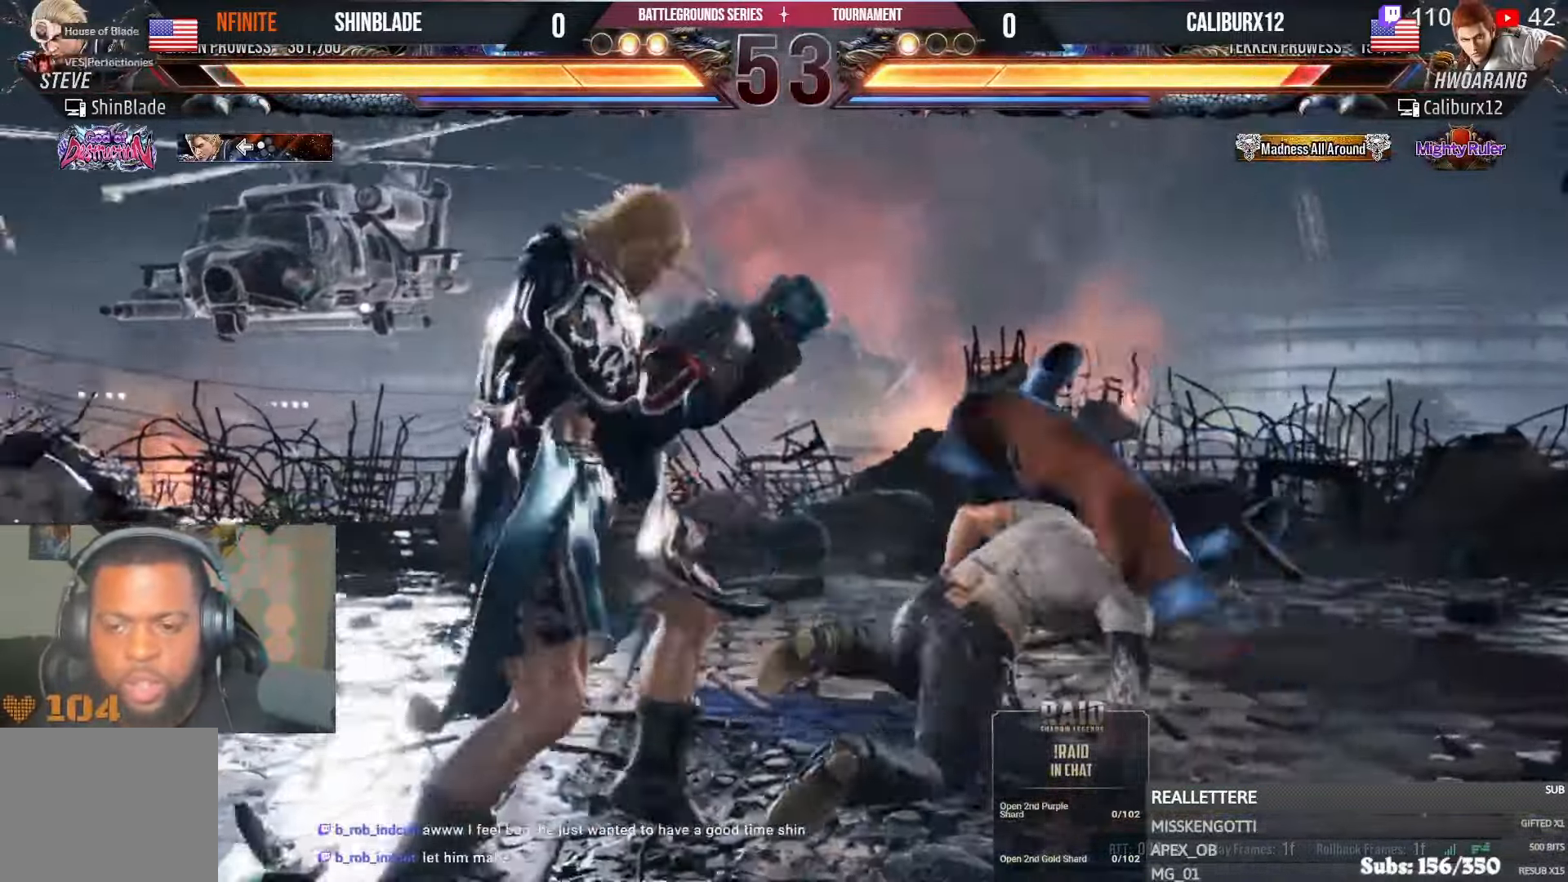
Gameplay with a controller (PlayStation layout); each line is a JSON object with the inputs held at the frame after it. "events" lists button and stick changes between this image and that frame as [ms after this image, input, new state], when the widget could be followed in between.
{"buttons": ["CROSS", "DPAD_RIGHT"], "left_stick": "center", "right_stick": "center", "events": [[166, "DPAD_UP", "down"], [216, "CIRCLE", "down"], [400, "DPAD_UP", "up"], [450, "CIRCLE", "up"], [450, "CROSS", "down"], [466, "DPAD_DOWN", "down"], [483, "DPAD_DOWN", "up"]]}
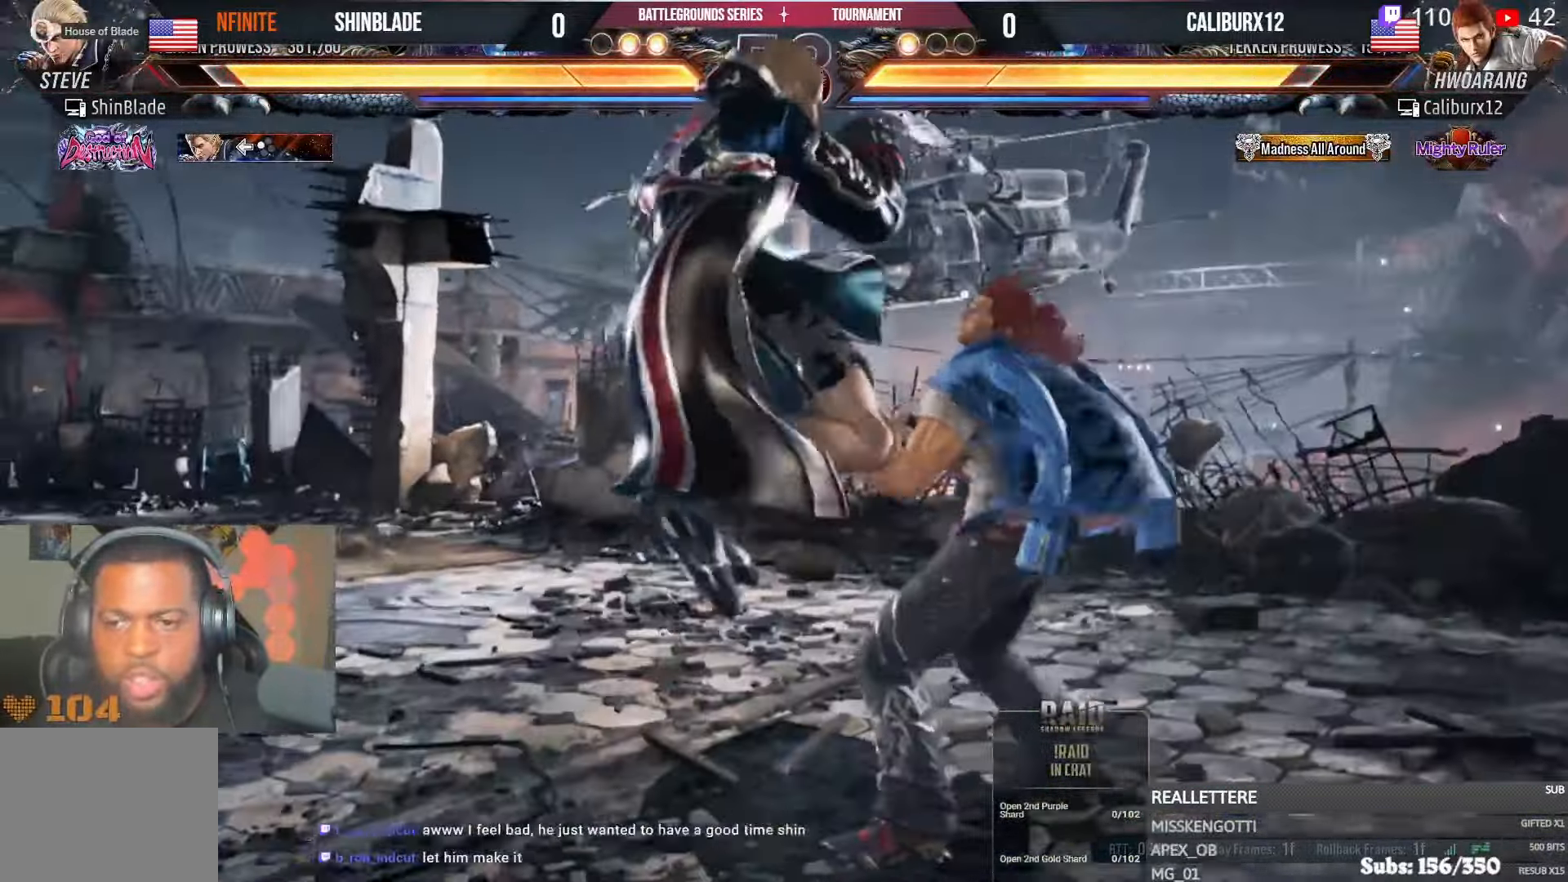
{"buttons": ["CROSS", "DPAD_LEFT"], "left_stick": "center", "right_stick": "center", "events": [[66, "CROSS", "up"], [116, "CROSS", "down"], [166, "CROSS", "up"], [200, "DPAD_DOWN", "down"], [200, "DPAD_RIGHT", "up"], [216, "CROSS", "down"], [233, "DPAD_DOWN", "up"], [350, "CROSS", "up"], [416, "DPAD_LEFT", "down"], [466, "CROSS", "down"]]}
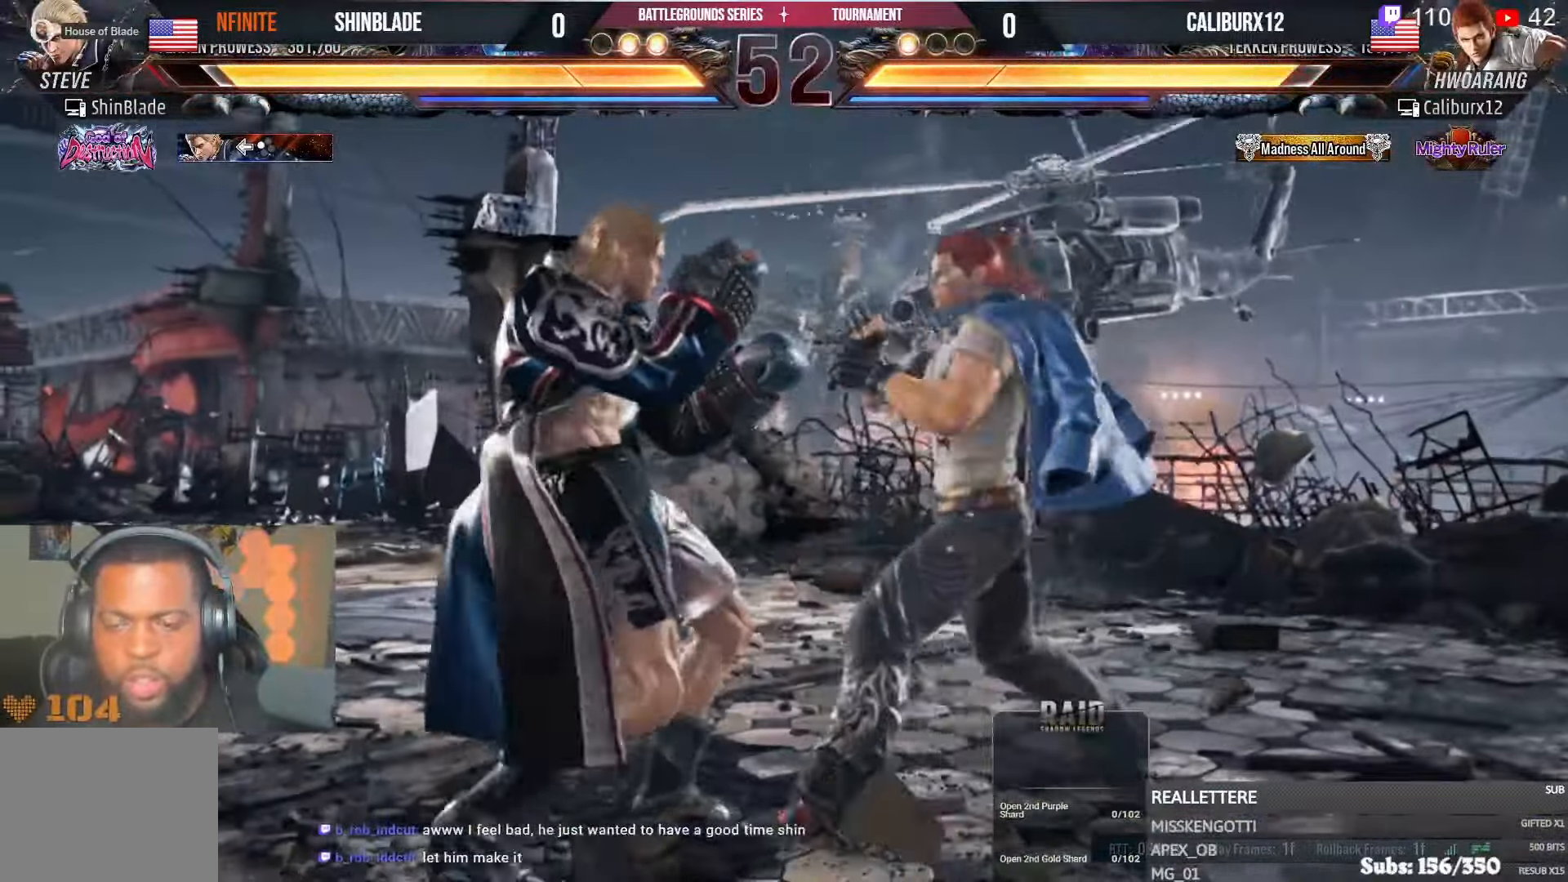
{"buttons": ["TRIANGLE", "DPAD_LEFT"], "left_stick": "center", "right_stick": "center", "events": [[83, "TRIANGLE", "down"], [100, "CROSS", "up"], [200, "TRIANGLE", "up"], [283, "TRIANGLE", "down"], [383, "TRIANGLE", "up"], [400, "DPAD_LEFT", "up"], [400, "SQUARE", "down"], [466, "DPAD_LEFT", "down"], [466, "TRIANGLE", "down"], [500, "SQUARE", "up"]]}
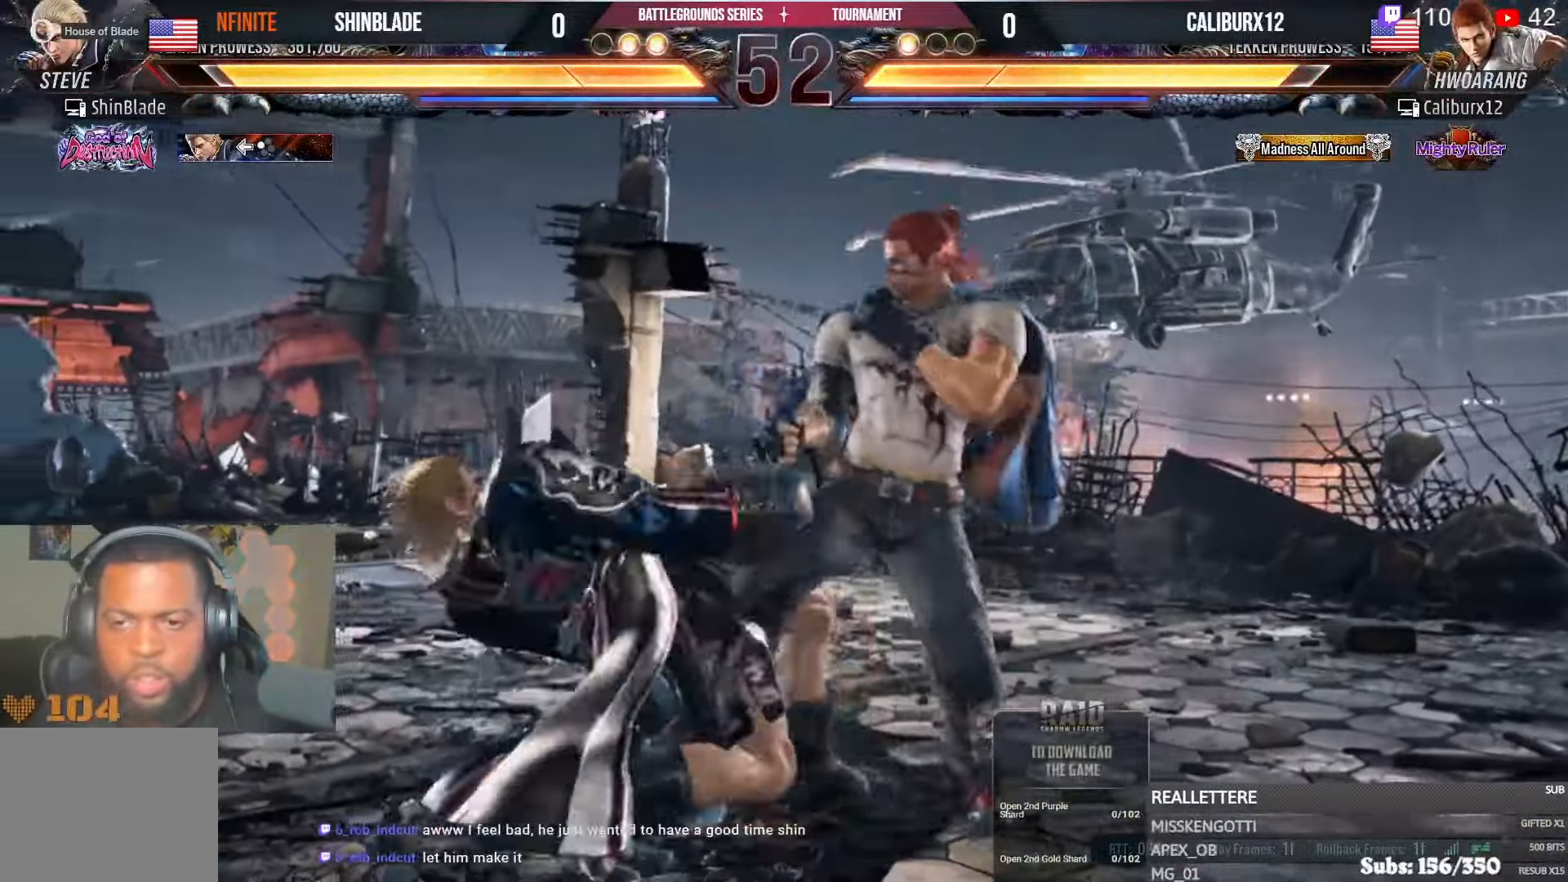
{"buttons": ["DPAD_LEFT"], "left_stick": "center", "right_stick": "center", "events": [[83, "DPAD_LEFT", "up"], [83, "SQUARE", "down"], [83, "TRIANGLE", "up"], [116, "SQUARE", "up"], [166, "DPAD_LEFT", "down"], [250, "SQUARE", "down"], [283, "DPAD_LEFT", "up"], [333, "SQUARE", "up"], [350, "DPAD_LEFT", "down"], [383, "SQUARE", "down"], [483, "SQUARE", "up"]]}
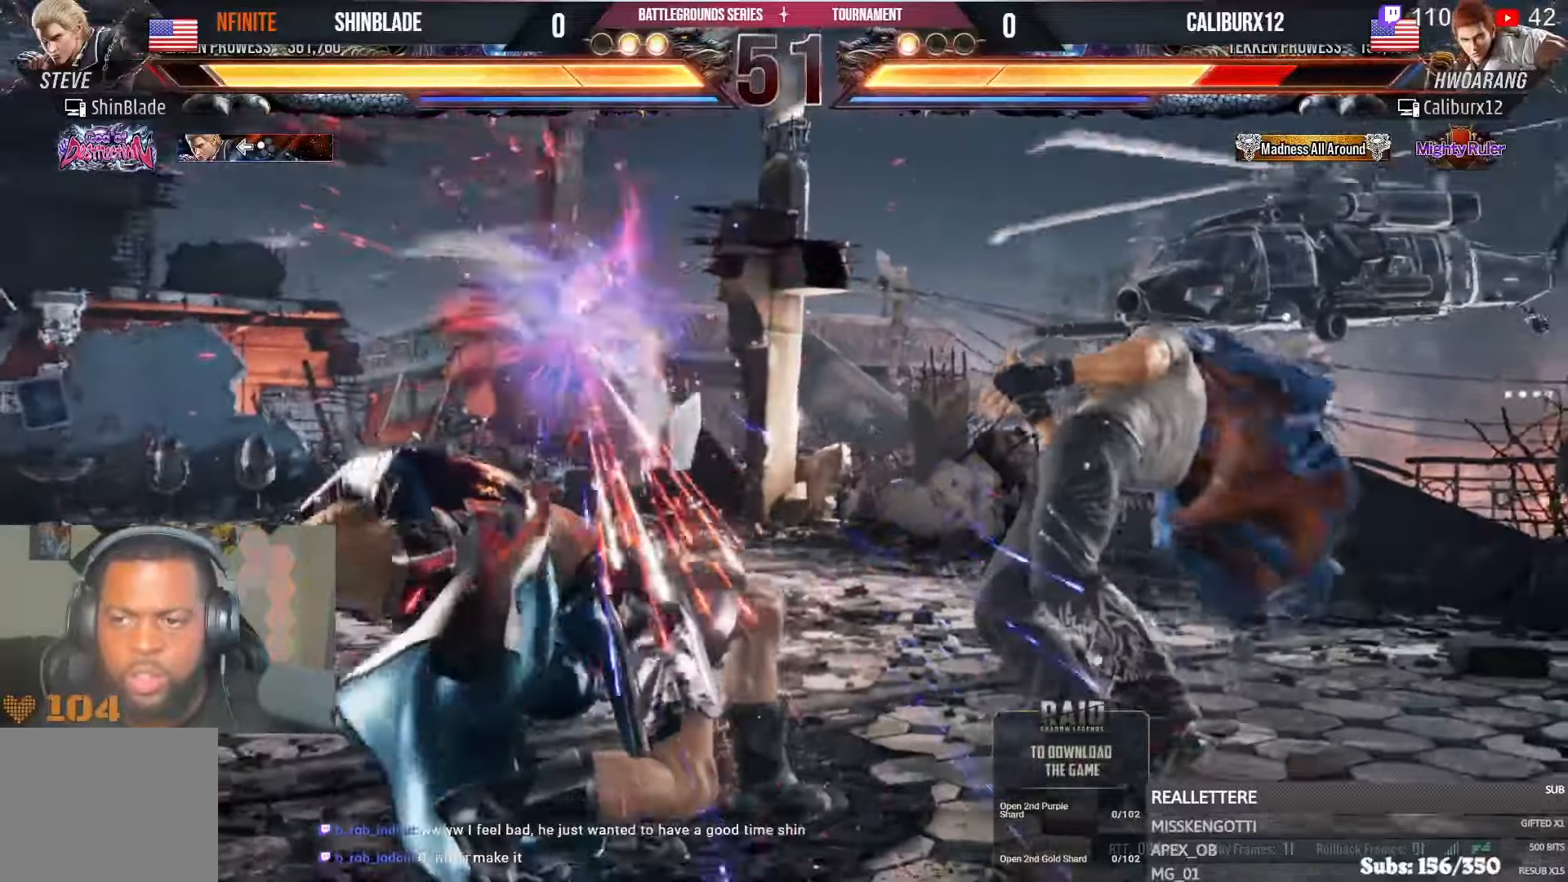
{"buttons": ["DPAD_DOWN", "DPAD_RIGHT"], "left_stick": "center", "right_stick": "center", "events": [[16, "DPAD_LEFT", "up"], [33, "SQUARE", "down"], [100, "SQUARE", "up"], [166, "SQUARE", "down"], [316, "SQUARE", "up"], [483, "DPAD_DOWN", "down"], [483, "DPAD_RIGHT", "down"]]}
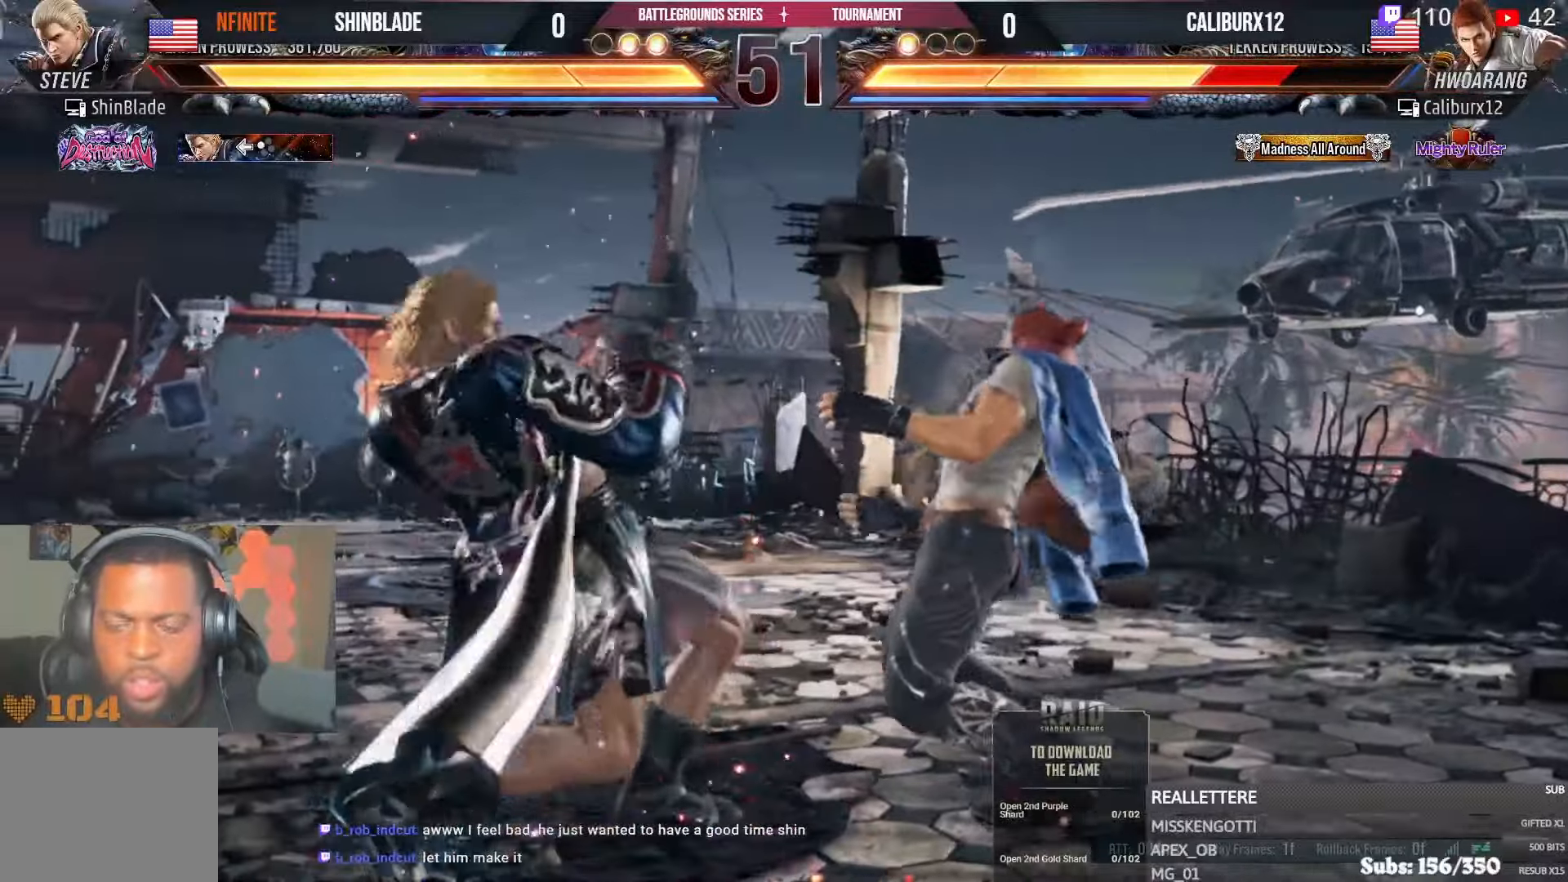
{"buttons": ["SQUARE", "DPAD_LEFT"], "left_stick": "center", "right_stick": "center", "events": [[50, "SQUARE", "down"], [150, "TRIANGLE", "down"], [166, "SQUARE", "up"], [283, "SQUARE", "down"], [300, "TRIANGLE", "up"], [316, "DPAD_DOWN", "up"], [350, "DPAD_RIGHT", "up"], [366, "SQUARE", "up"], [450, "SQUARE", "down"], [466, "DPAD_LEFT", "down"]]}
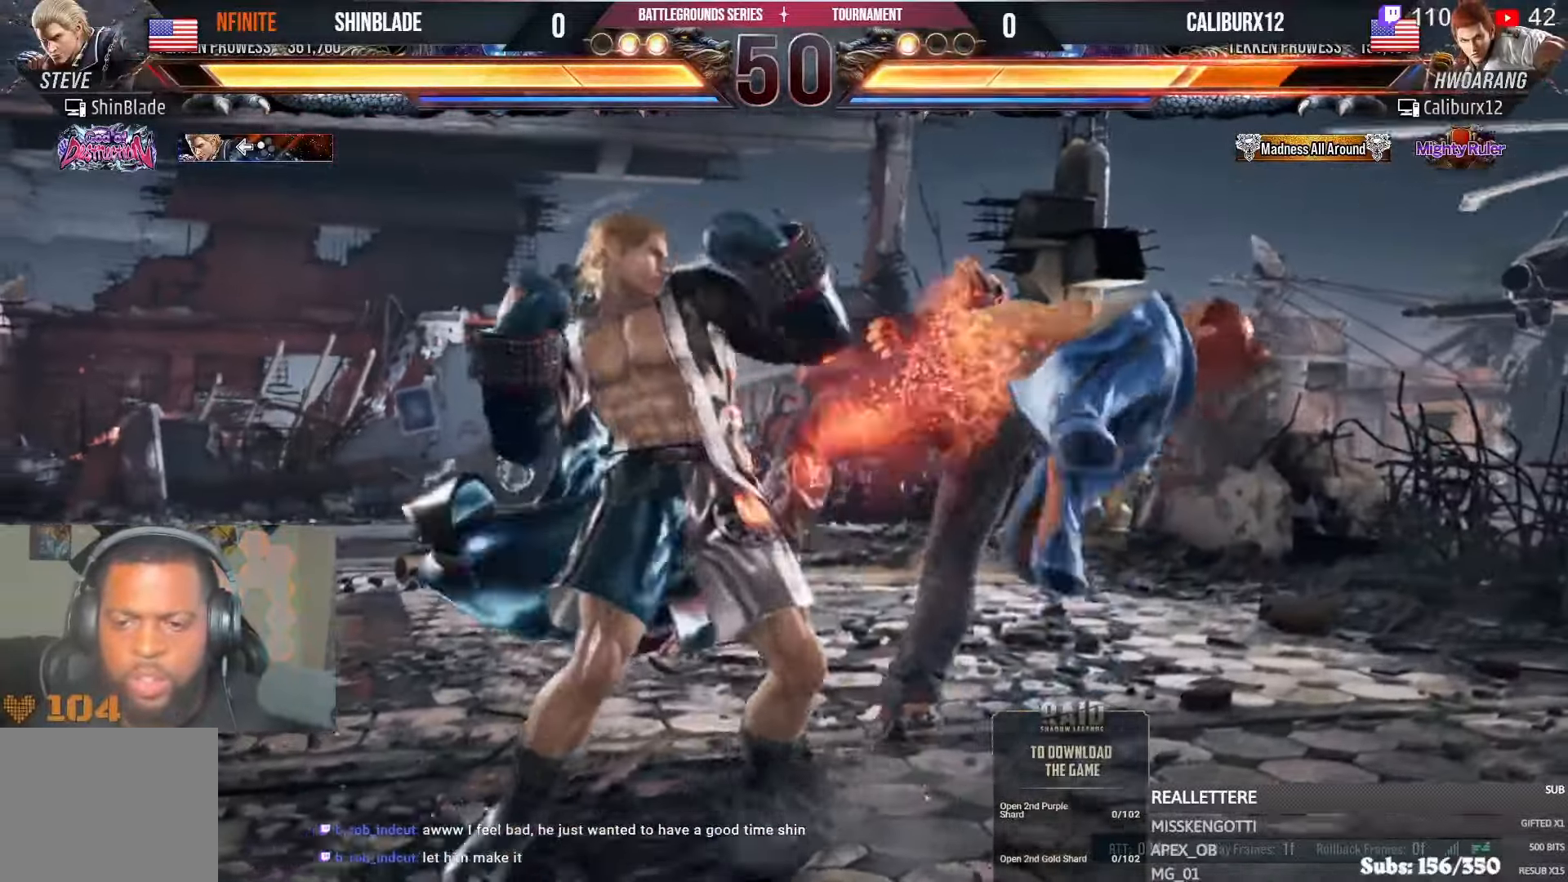
{"buttons": ["SQUARE", "DPAD_LEFT"], "left_stick": "center", "right_stick": "center", "events": [[16, "SQUARE", "up"], [83, "SQUARE", "down"], [166, "SQUARE", "up"], [216, "SQUARE", "down"], [350, "SQUARE", "up"], [500, "SQUARE", "down"]]}
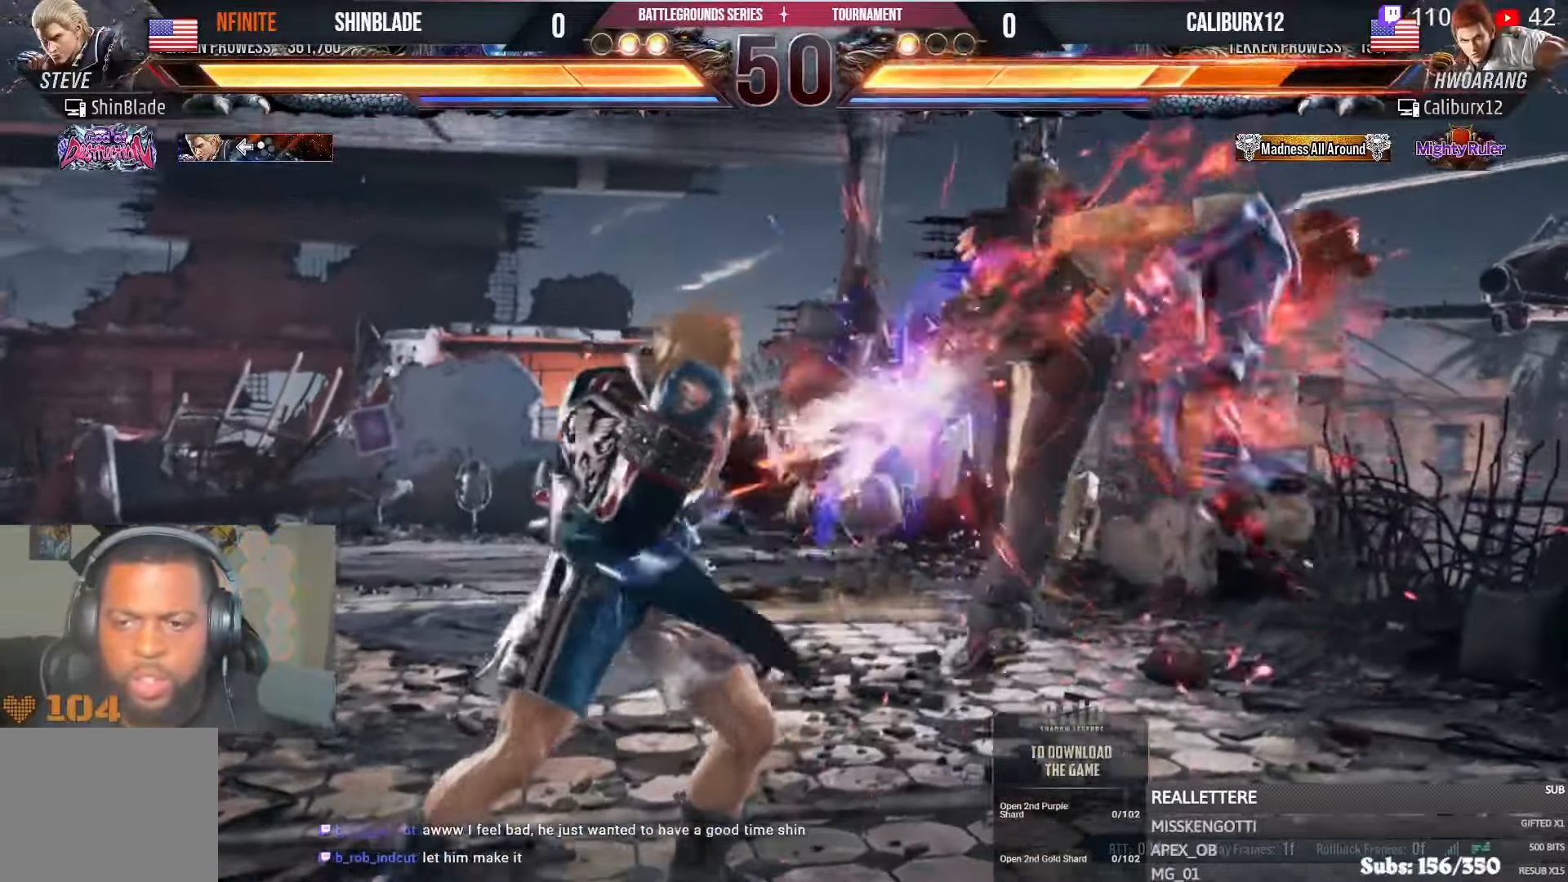
{"buttons": ["DPAD_DOWN"], "left_stick": "center", "right_stick": "center"}
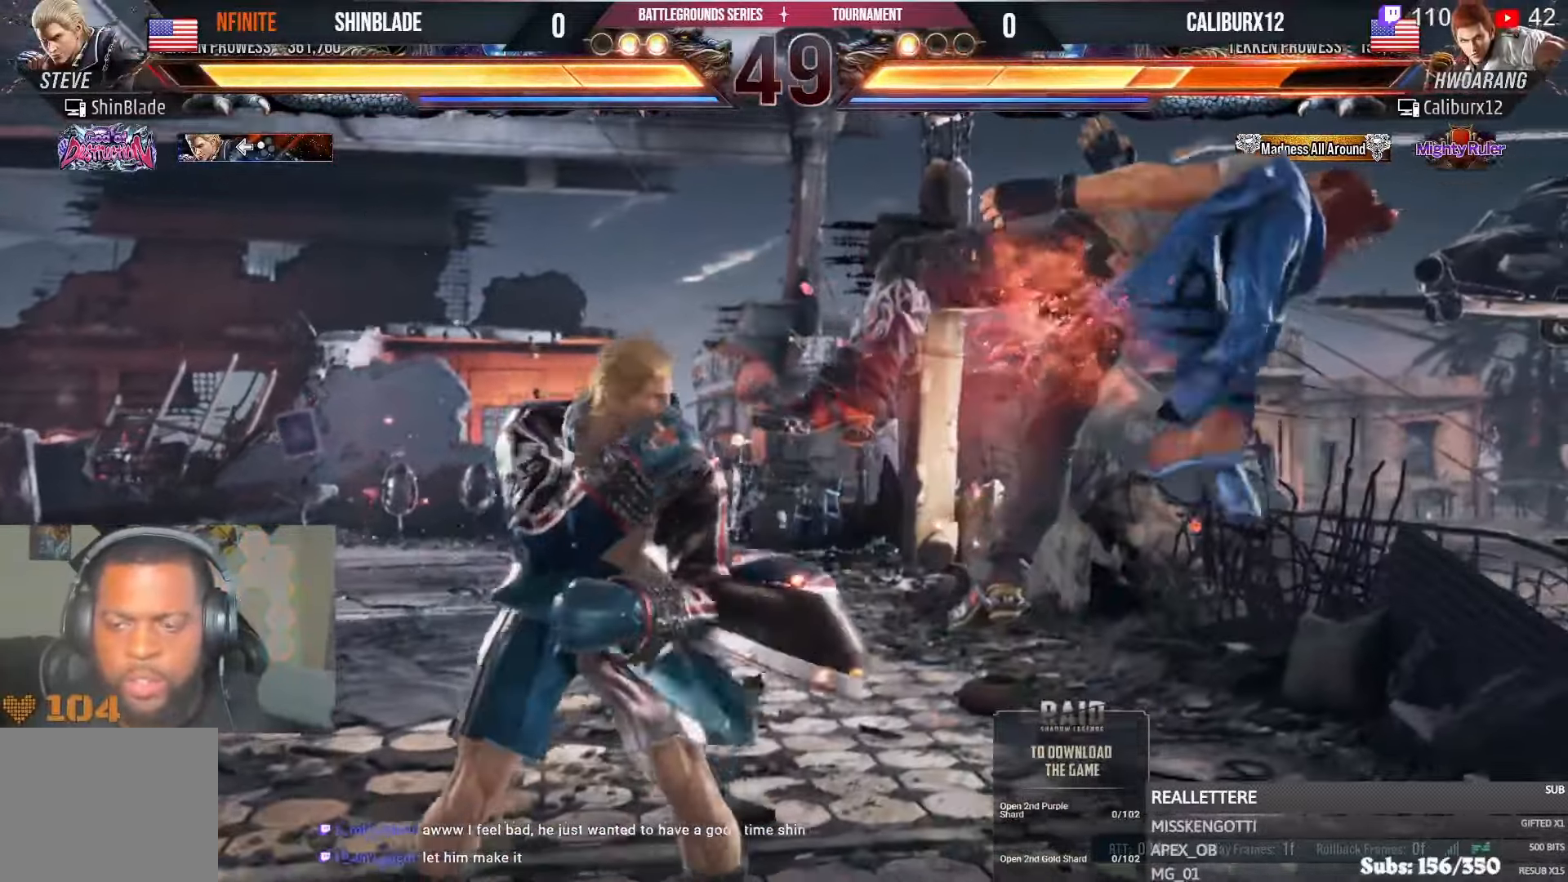
{"buttons": ["SQUARE"], "left_stick": "center", "right_stick": "center", "events": [[16, "SQUARE", "down"], [100, "SQUARE", "up"], [166, "SQUARE", "down"], [250, "SQUARE", "up"], [266, "DPAD_DOWN", "up"], [316, "SQUARE", "down"], [366, "SQUARE", "up"], [433, "SQUARE", "down"]]}
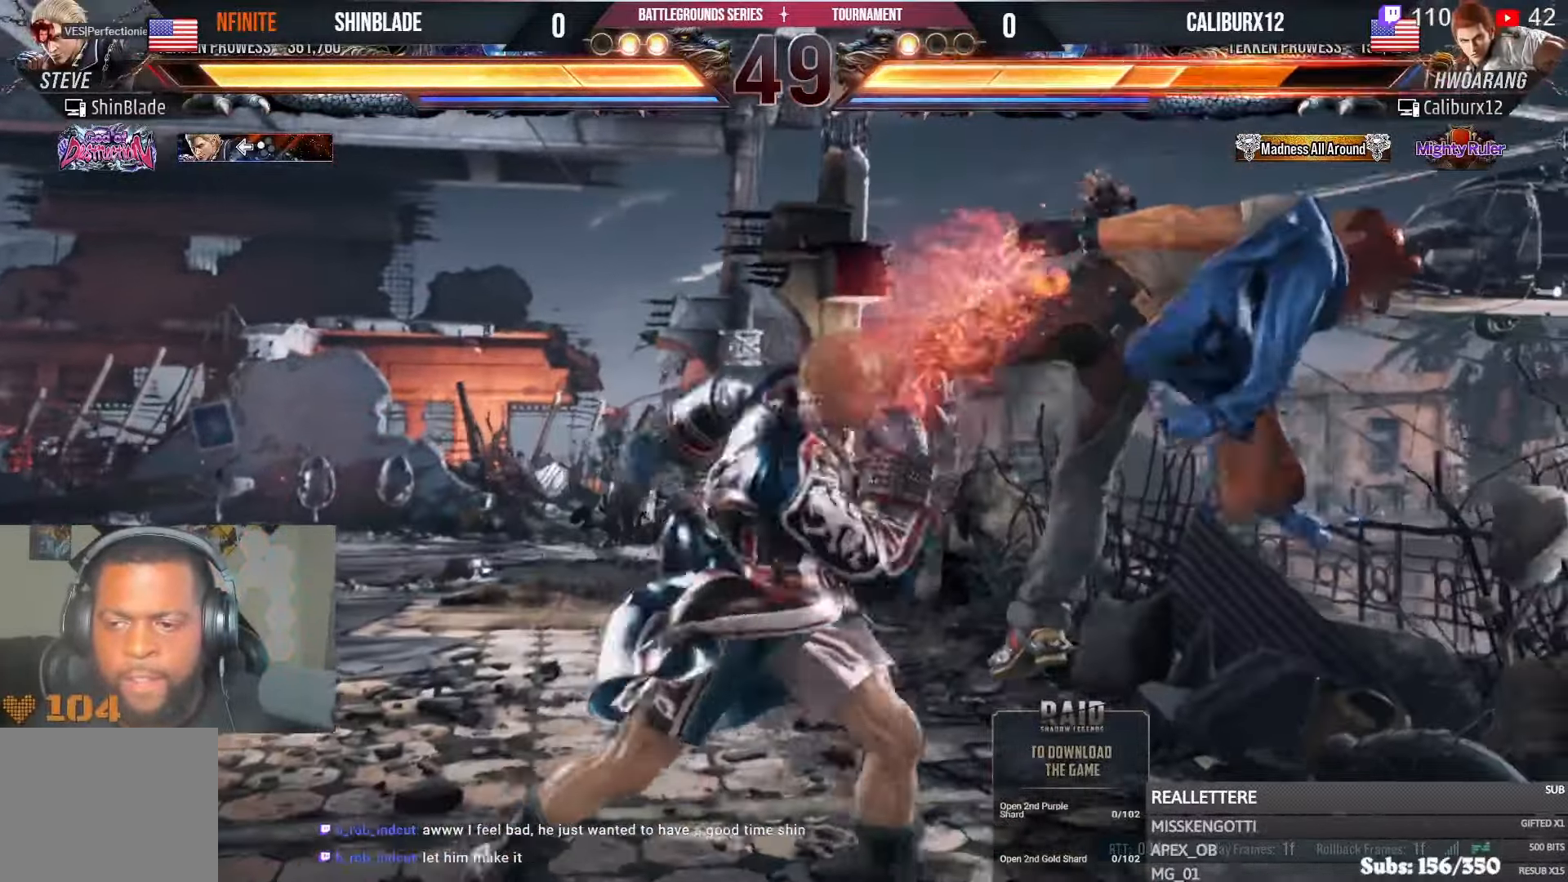
{"buttons": ["DPAD_UP"], "left_stick": "center", "right_stick": "center", "events": [[50, "SQUARE", "up"], [383, "DPAD_RIGHT", "down"], [416, "CIRCLE", "down"], [416, "CROSS", "down"], [483, "DPAD_UP", "down"], [500, "CIRCLE", "up"], [500, "CROSS", "up"], [500, "DPAD_RIGHT", "up"]]}
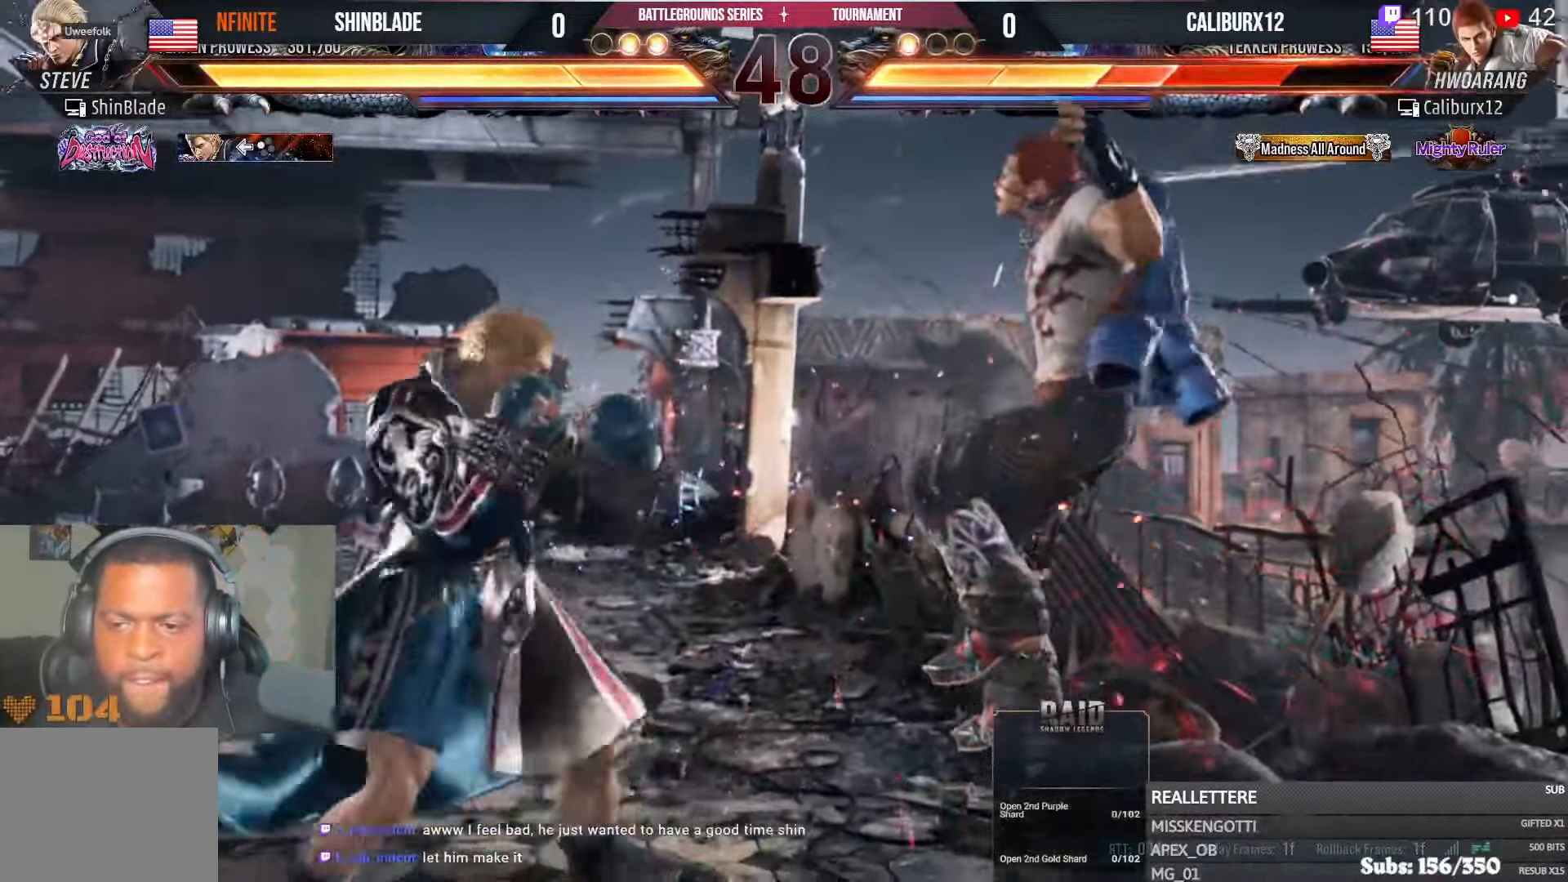
{"buttons": ["SQUARE", "L1"], "left_stick": "center", "right_stick": "center", "events": [[83, "TRIANGLE", "down"], [183, "DPAD_UP", "up"], [266, "TRIANGLE", "up"], [283, "SQUARE", "down"], [316, "DPAD_RIGHT", "down"], [366, "TRIANGLE", "down"], [383, "SQUARE", "up"], [450, "DPAD_RIGHT", "up"], [450, "SQUARE", "down"], [483, "TRIANGLE", "up"], [500, "L1", "down"]]}
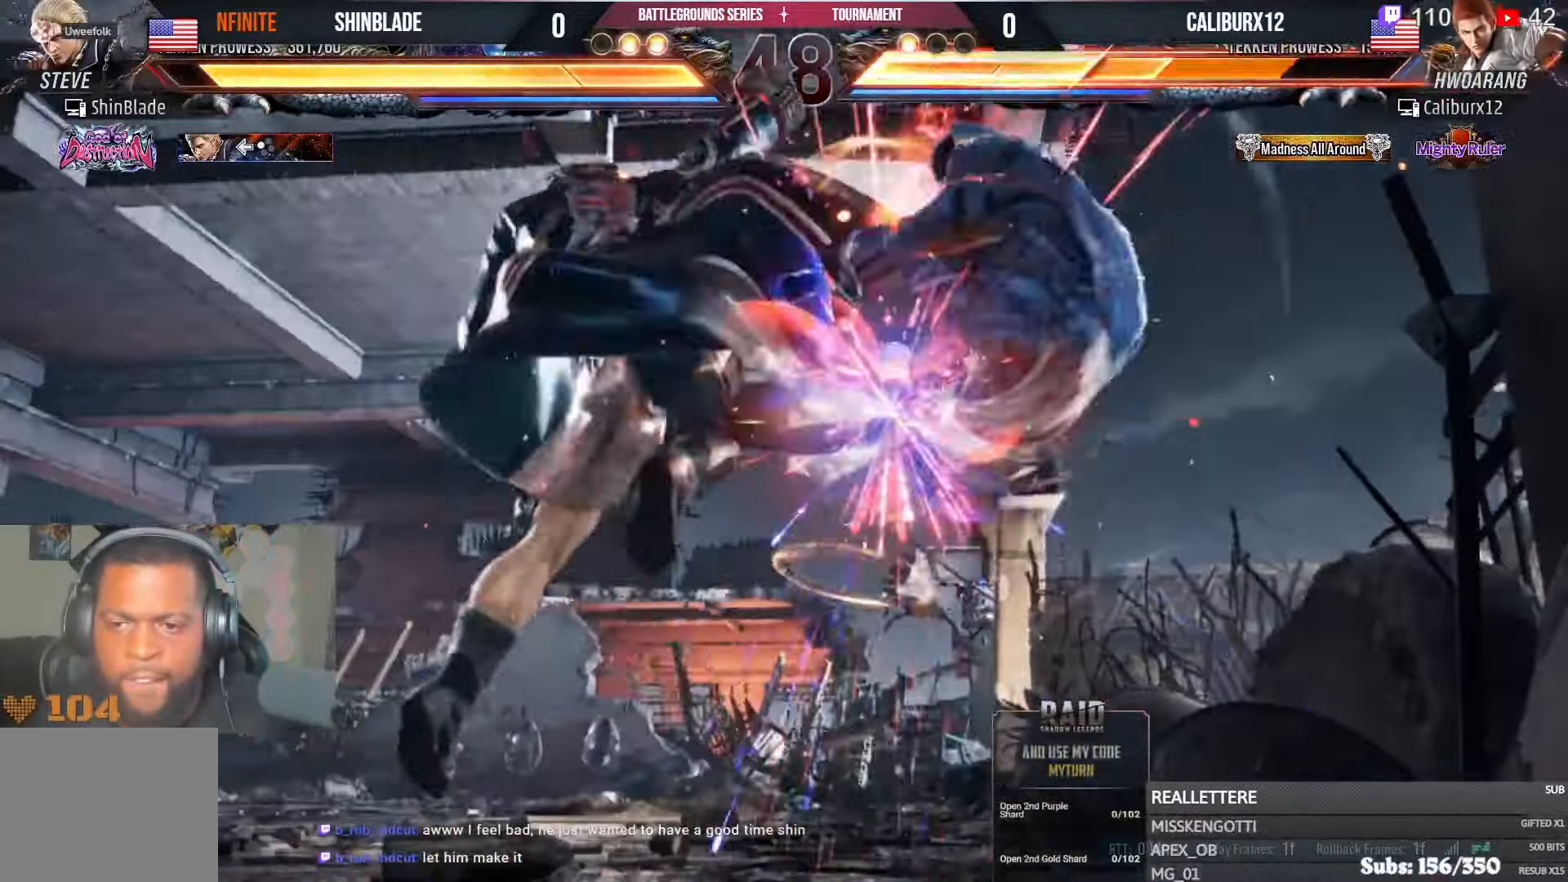
{"buttons": [], "left_stick": "center", "right_stick": "center"}
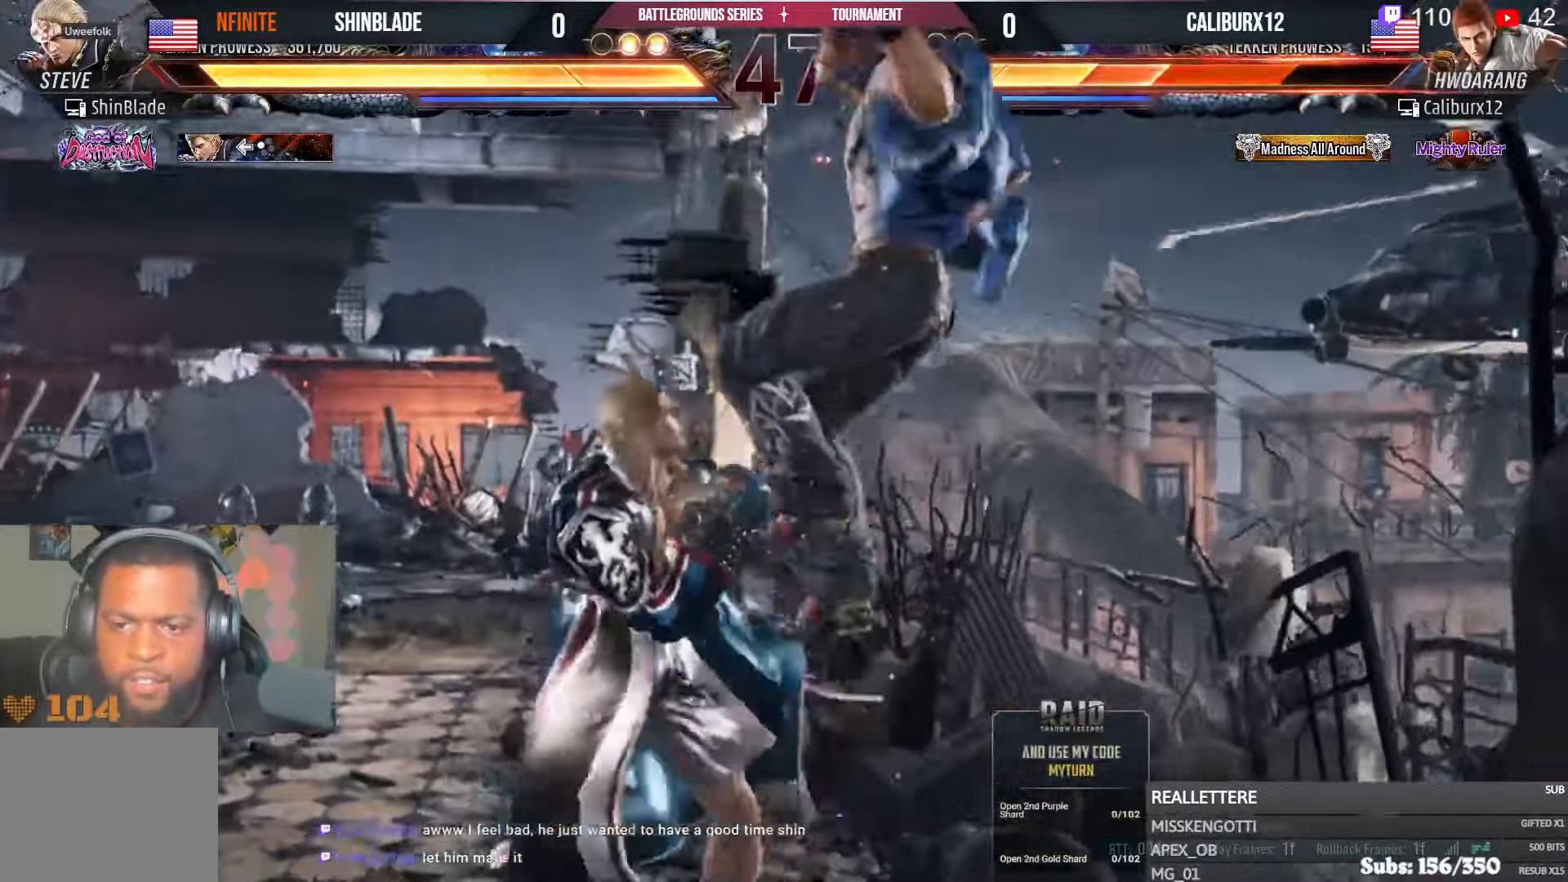
{"buttons": ["DPAD_LEFT"], "left_stick": "center", "right_stick": "center", "events": [[166, "TRIANGLE", "down"], [233, "SQUARE", "down"], [266, "TRIANGLE", "up"], [300, "DPAD_LEFT", "down"], [316, "SQUARE", "up"]]}
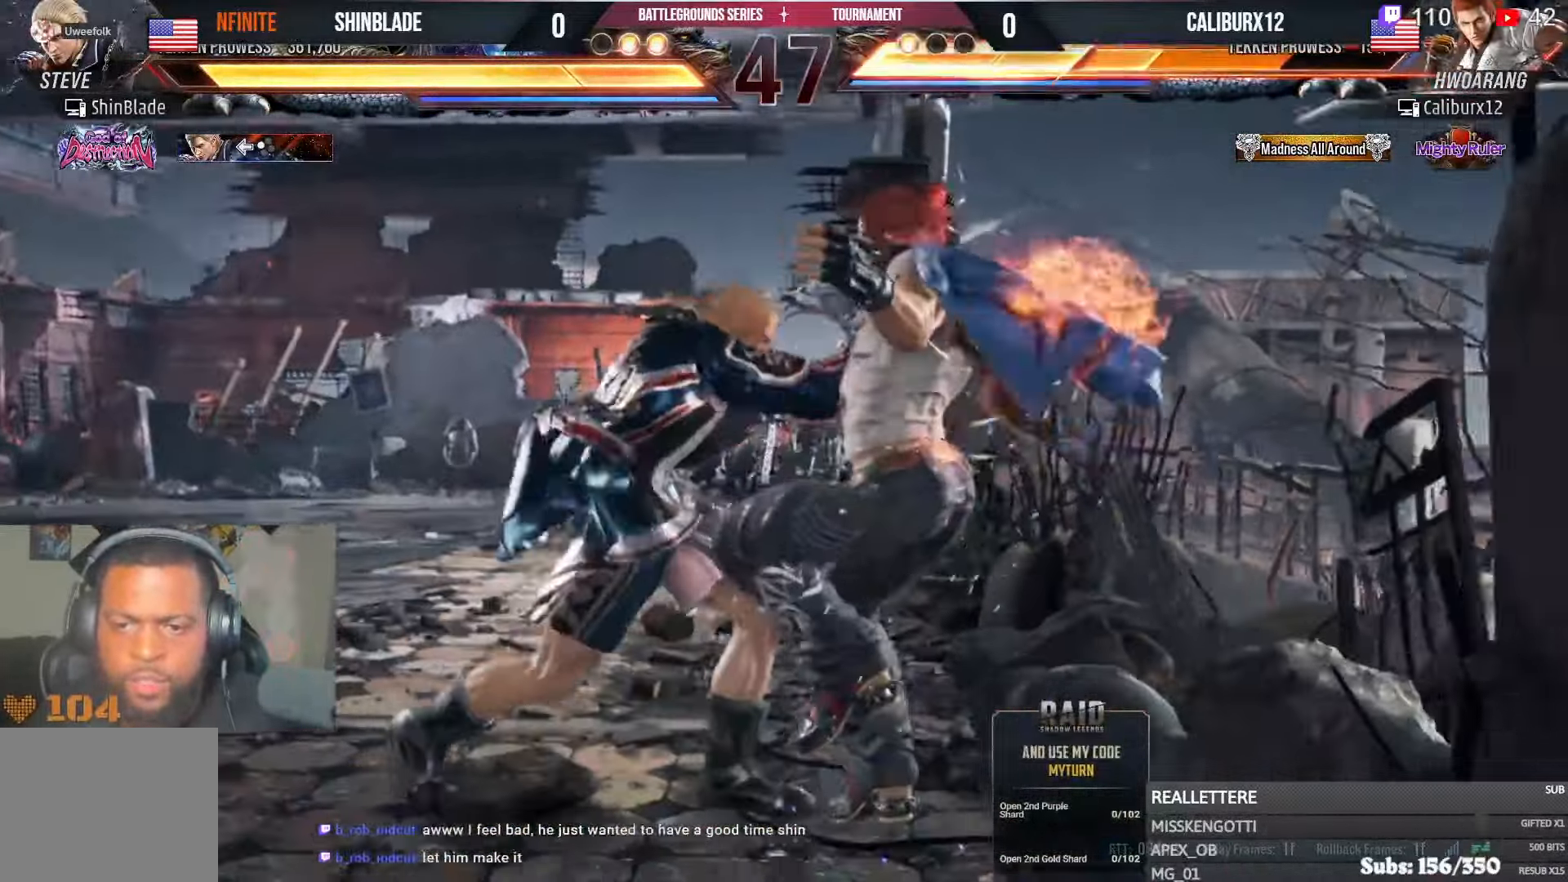
{"buttons": ["SQUARE", "TRIANGLE"], "left_stick": "center", "right_stick": "center", "events": [[283, "DPAD_LEFT", "up"], [316, "CROSS", "down"], [316, "DPAD_RIGHT", "down"], [383, "CROSS", "up"], [416, "DPAD_RIGHT", "up"], [466, "SQUARE", "down"], [466, "TRIANGLE", "down"]]}
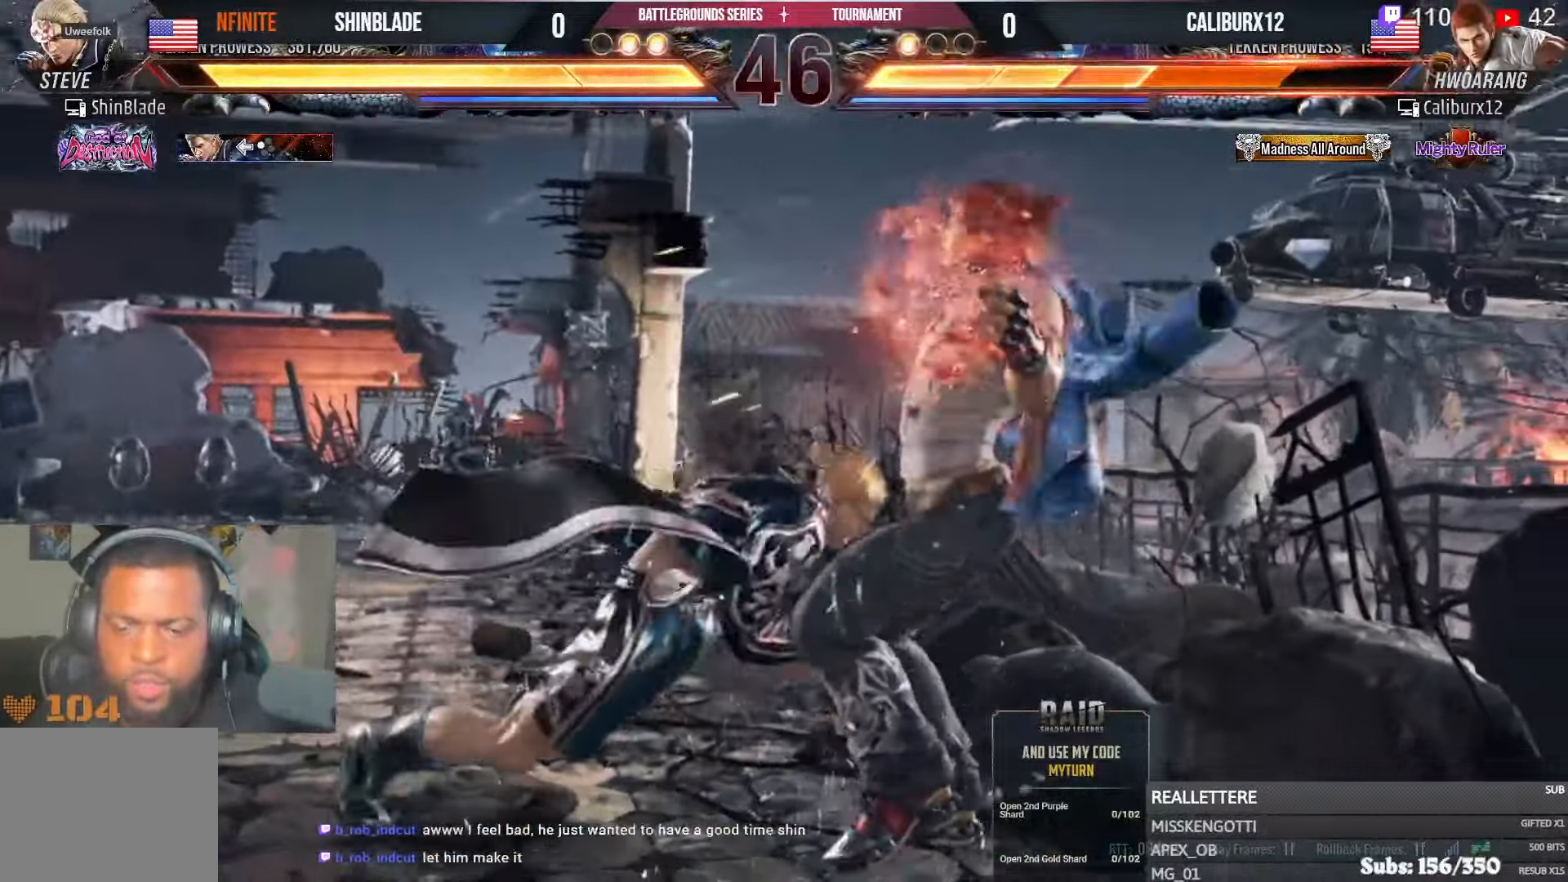
{"buttons": [], "left_stick": "center", "right_stick": "center", "events": [[33, "SQUARE", "up"], [33, "TRIANGLE", "up"], [83, "SQUARE", "down"], [100, "TRIANGLE", "down"], [133, "SQUARE", "up"], [133, "TRIANGLE", "up"], [200, "SQUARE", "down"], [250, "TRIANGLE", "down"], [283, "TRIANGLE", "up"], [300, "SQUARE", "up"], [333, "SQUARE", "down"], [350, "TRIANGLE", "down"], [400, "TRIANGLE", "up"], [433, "TRIANGLE", "down"], [483, "SQUARE", "up"], [483, "TRIANGLE", "up"]]}
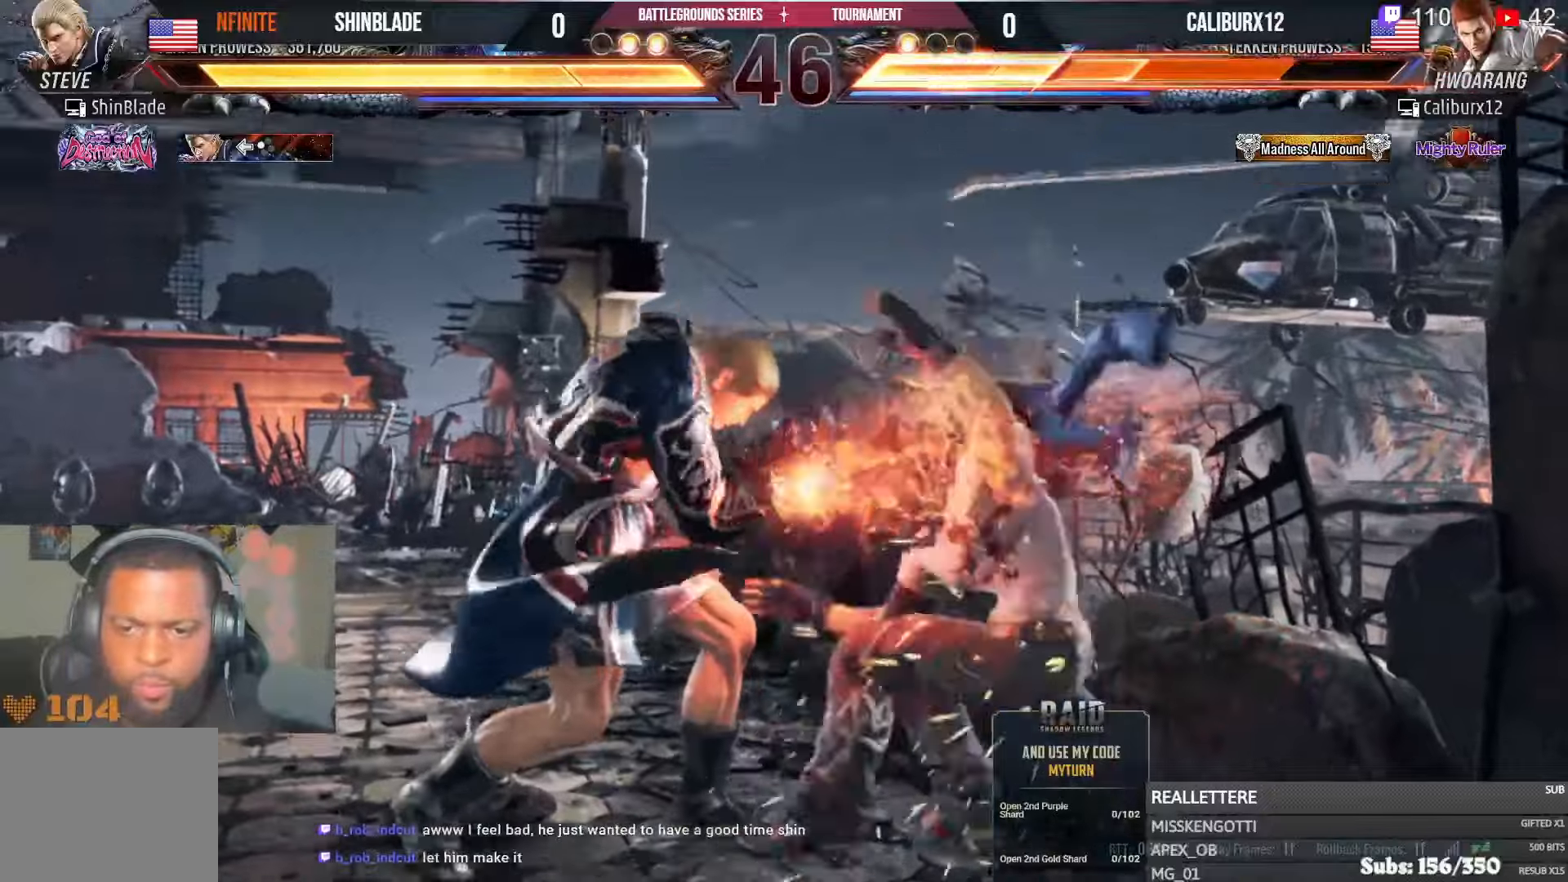
{"buttons": ["SQUARE", "TRIANGLE"], "left_stick": "center", "right_stick": "center", "events": [[33, "SQUARE", "down"], [33, "TRIANGLE", "down"], [83, "SQUARE", "up"], [83, "TRIANGLE", "up"], [116, "SQUARE", "down"], [116, "TRIANGLE", "down"], [183, "SQUARE", "up"], [183, "TRIANGLE", "up"], [233, "SQUARE", "down"], [233, "TRIANGLE", "down"], [300, "SQUARE", "up"], [300, "TRIANGLE", "up"], [450, "SQUARE", "down"], [450, "TRIANGLE", "down"]]}
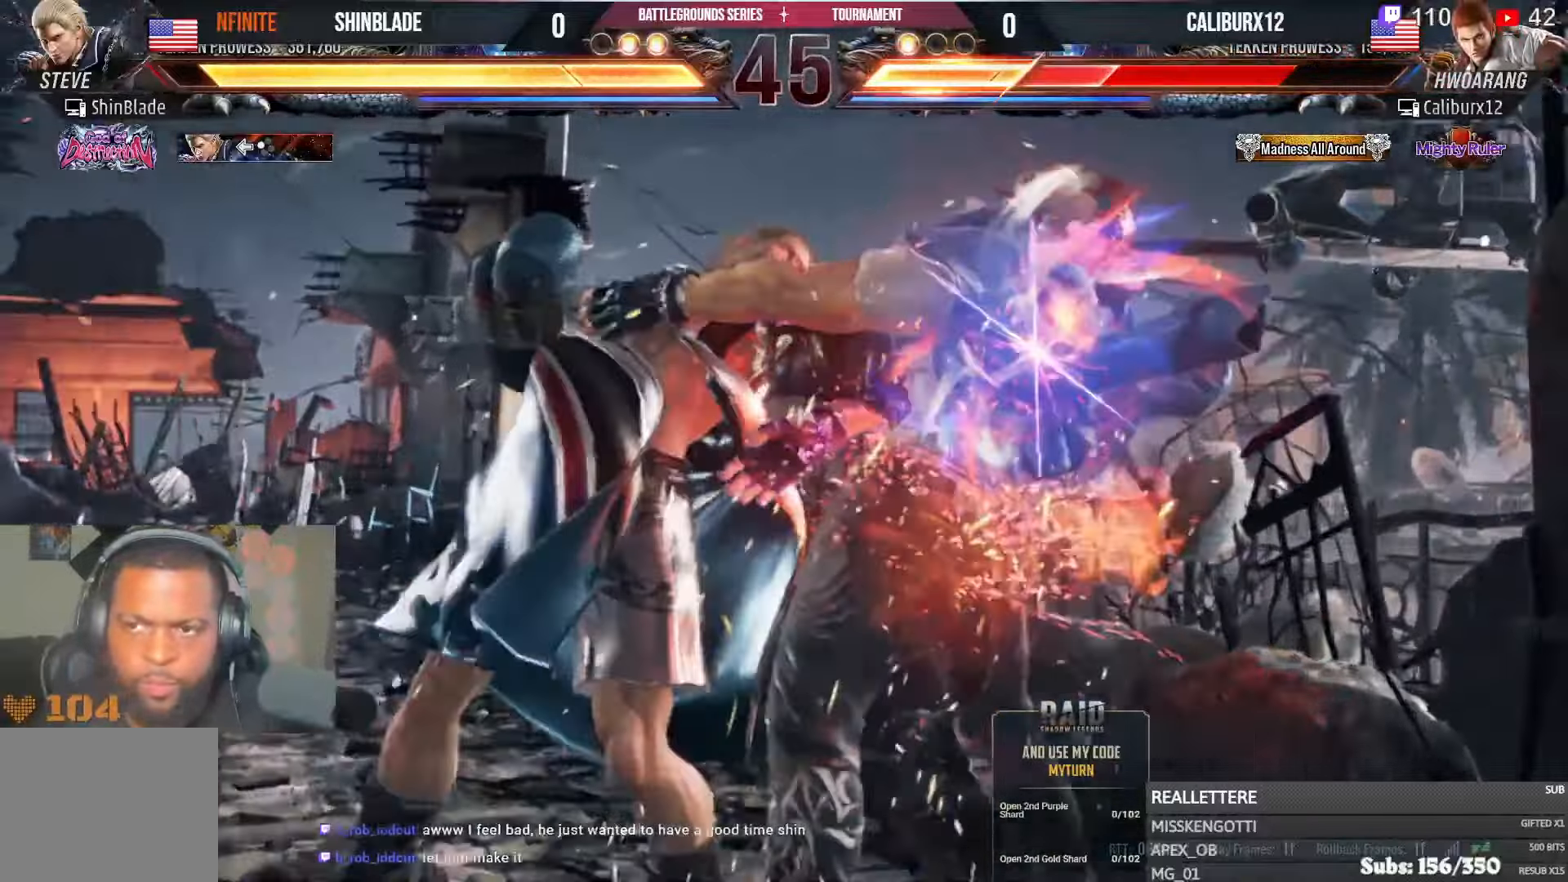
{"buttons": ["CROSS", "CIRCLE"], "left_stick": "center", "right_stick": "center"}
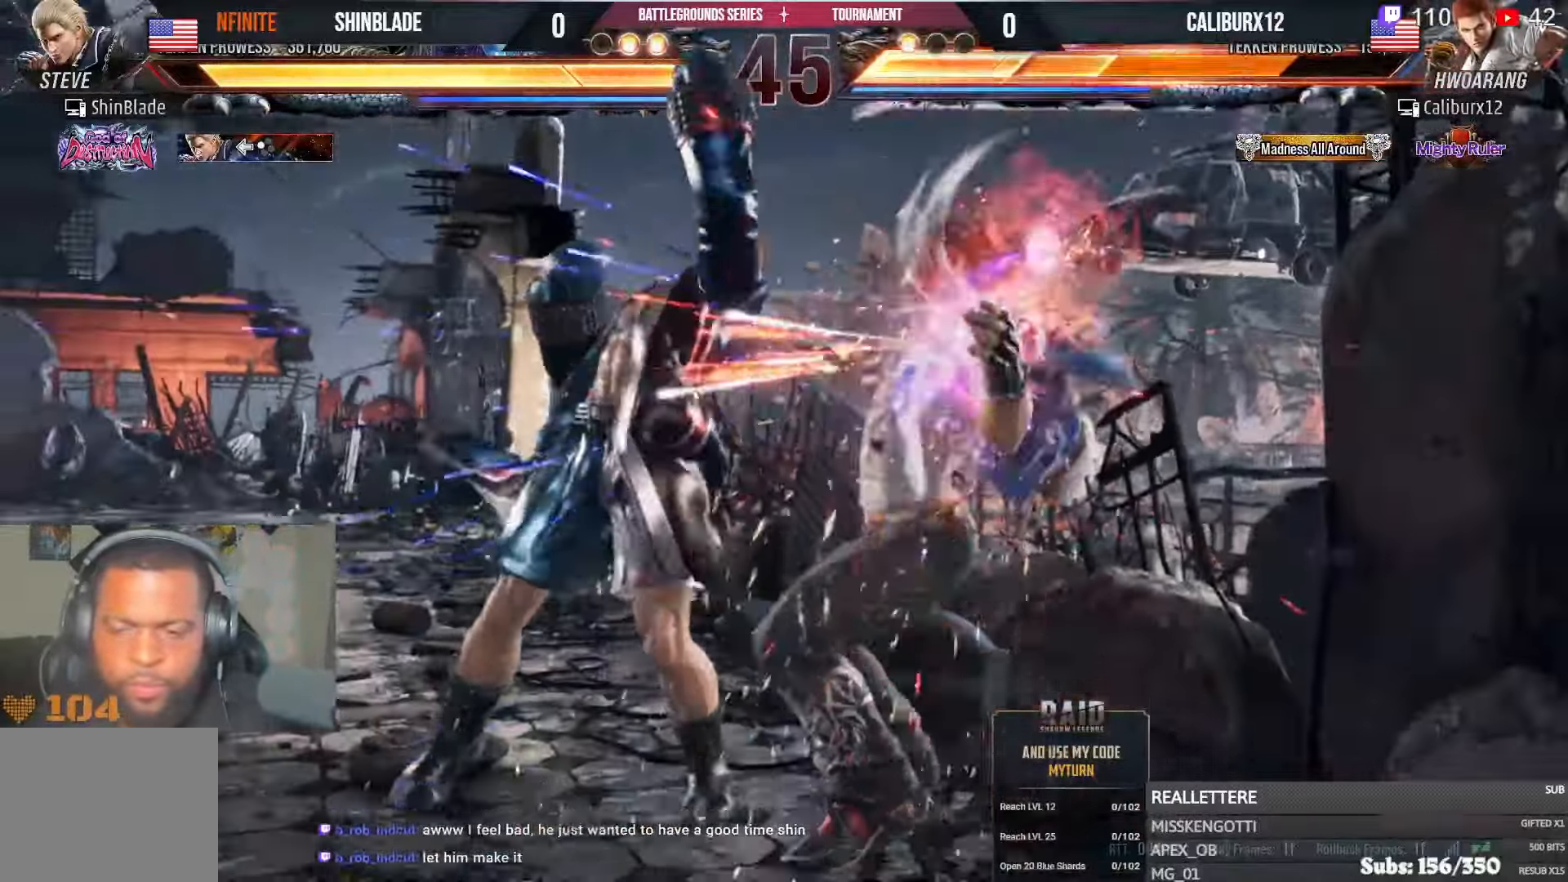
{"buttons": ["DPAD_DOWN"], "left_stick": "center", "right_stick": "center", "events": [[116, "CROSS", "up"], [133, "CIRCLE", "up"], [316, "CIRCLE", "down"], [316, "CROSS", "down"], [400, "CIRCLE", "up"], [400, "CROSS", "up"], [433, "DPAD_DOWN", "down"]]}
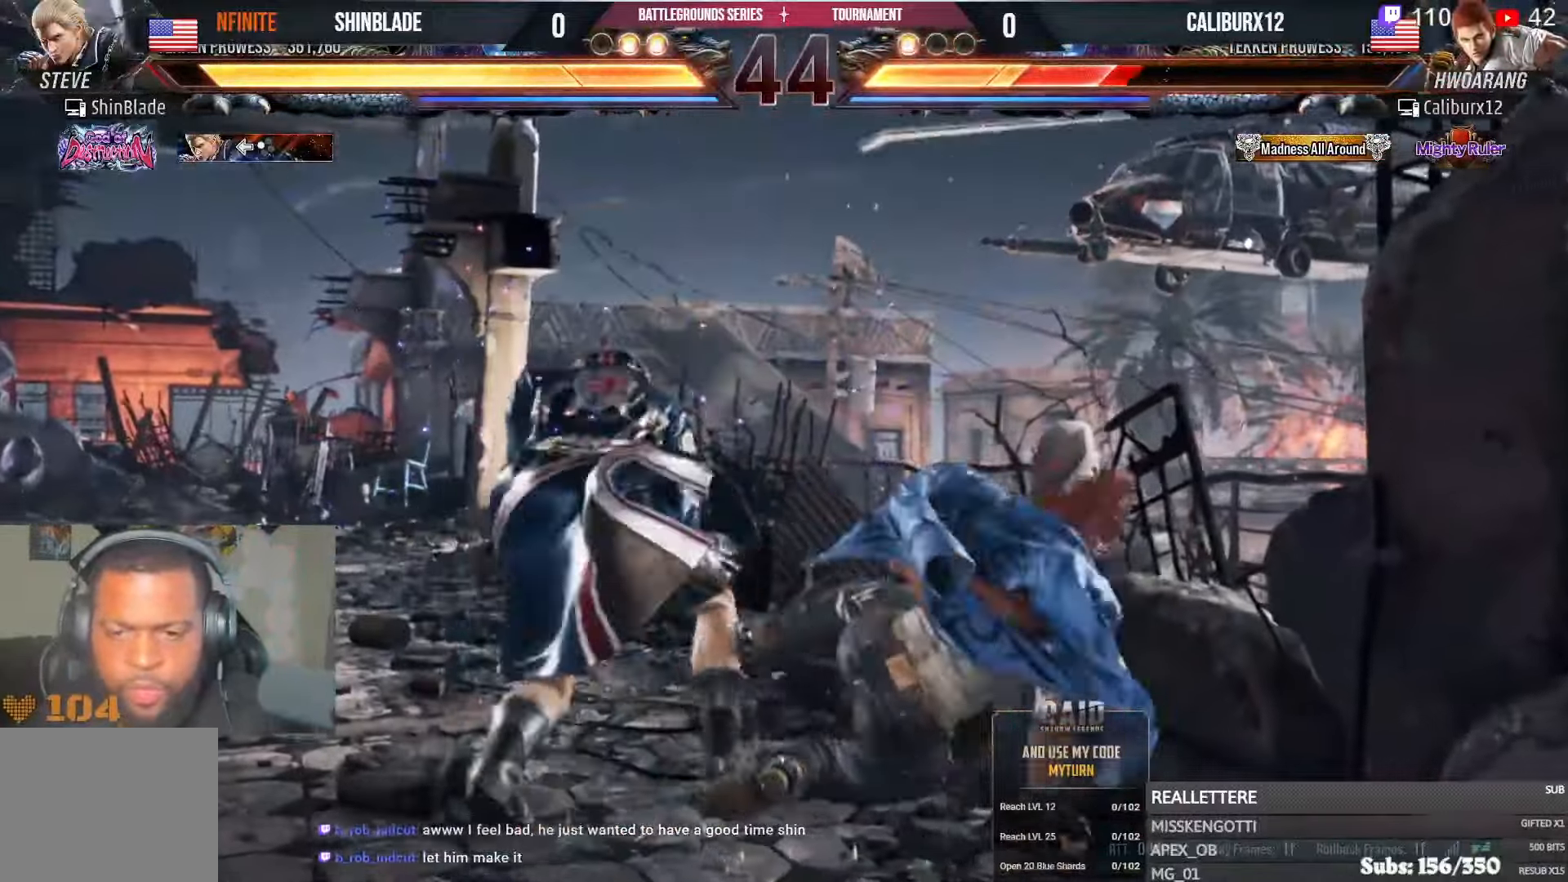
{"buttons": ["TRIANGLE", "DPAD_DOWN"], "left_stick": "center", "right_stick": "center", "events": [[366, "SQUARE", "down"], [466, "TRIANGLE", "down"], [483, "SQUARE", "up"]]}
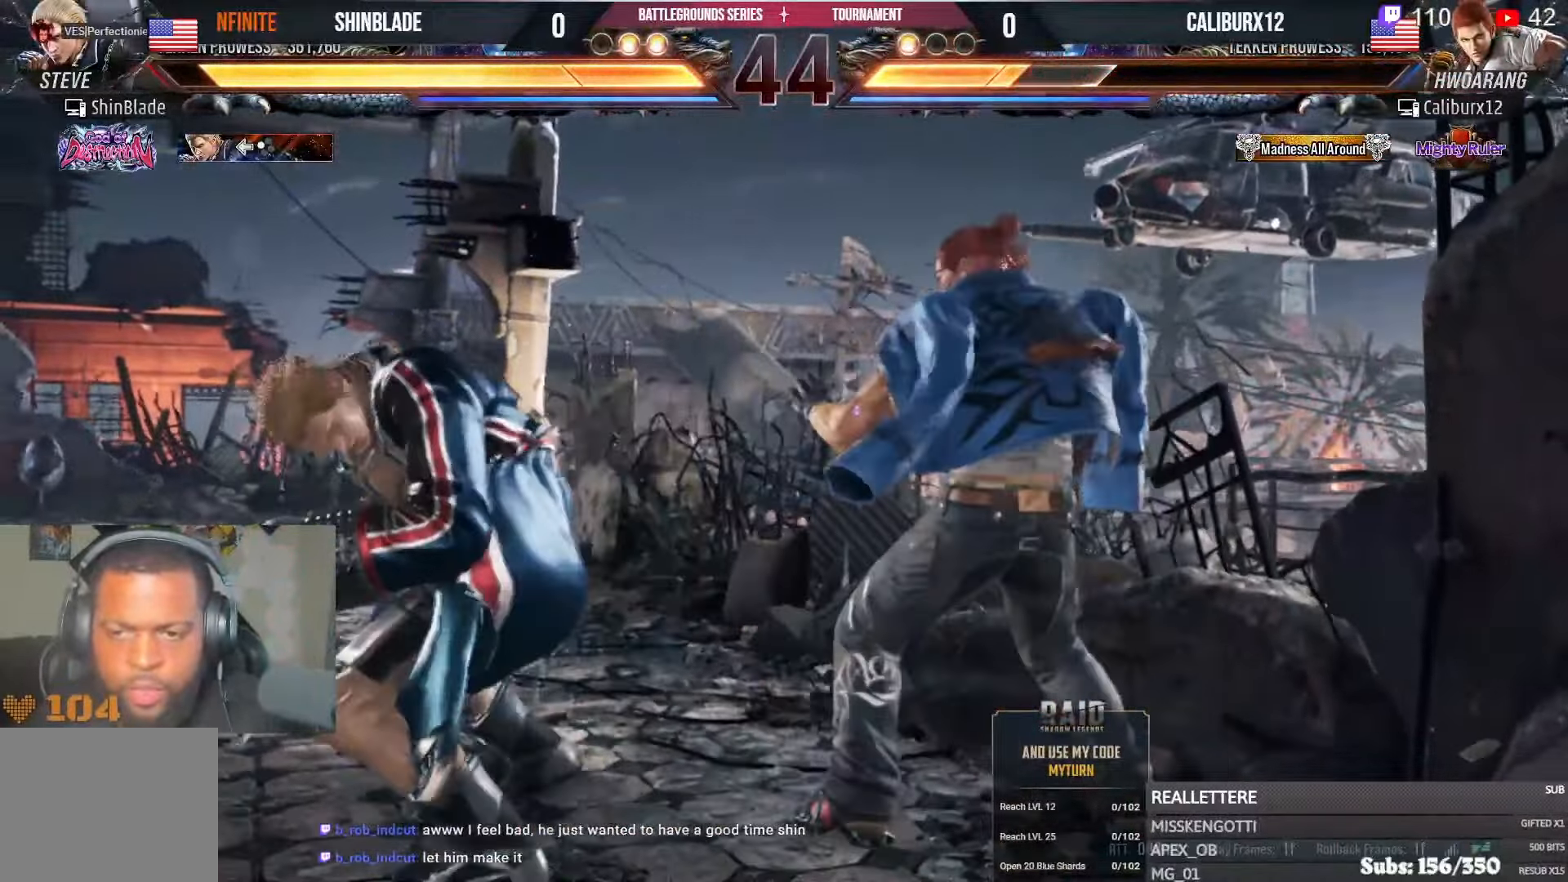
{"buttons": ["SQUARE", "TRIANGLE", "DPAD_DOWN"], "left_stick": "center", "right_stick": "center", "events": [[50, "SQUARE", "down"], [66, "TRIANGLE", "up"], [133, "TRIANGLE", "down"], [166, "SQUARE", "up"], [233, "SQUARE", "down"], [250, "TRIANGLE", "up"], [300, "TRIANGLE", "down"], [316, "SQUARE", "up"], [416, "SQUARE", "down"]]}
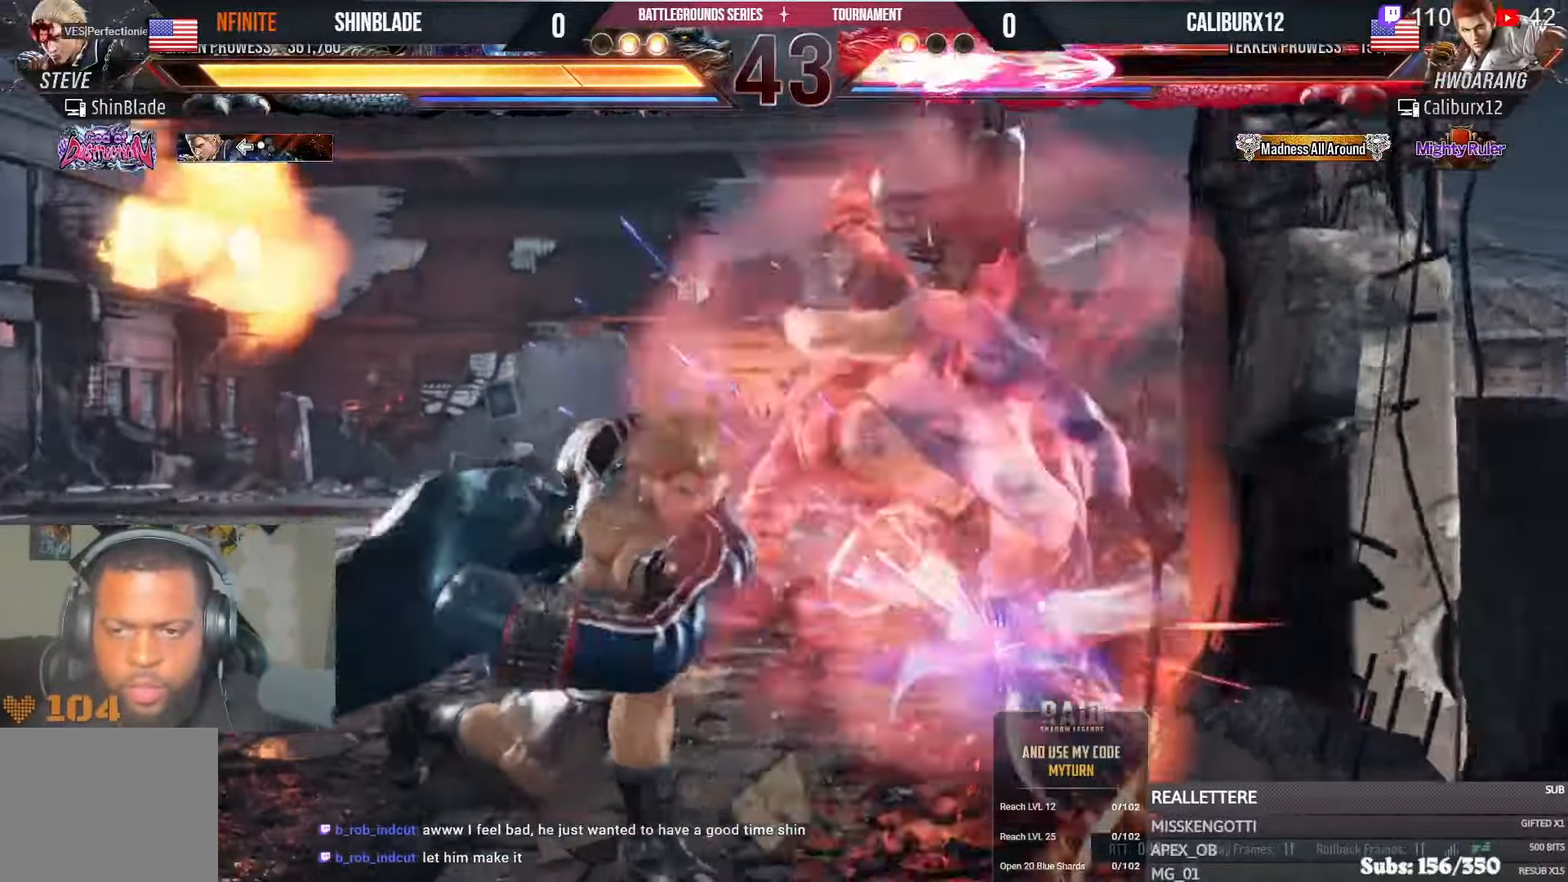
{"buttons": ["TRIANGLE"], "left_stick": "center", "right_stick": "center", "events": [[50, "DPAD_DOWN", "up"], [66, "SQUARE", "up"], [83, "TRIANGLE", "up"], [216, "DPAD_DOWN", "down"], [216, "DPAD_LEFT", "down"], [283, "TRIANGLE", "down"], [366, "TRIANGLE", "up"], [416, "DPAD_DOWN", "up"], [433, "DPAD_LEFT", "up"], [466, "TRIANGLE", "down"]]}
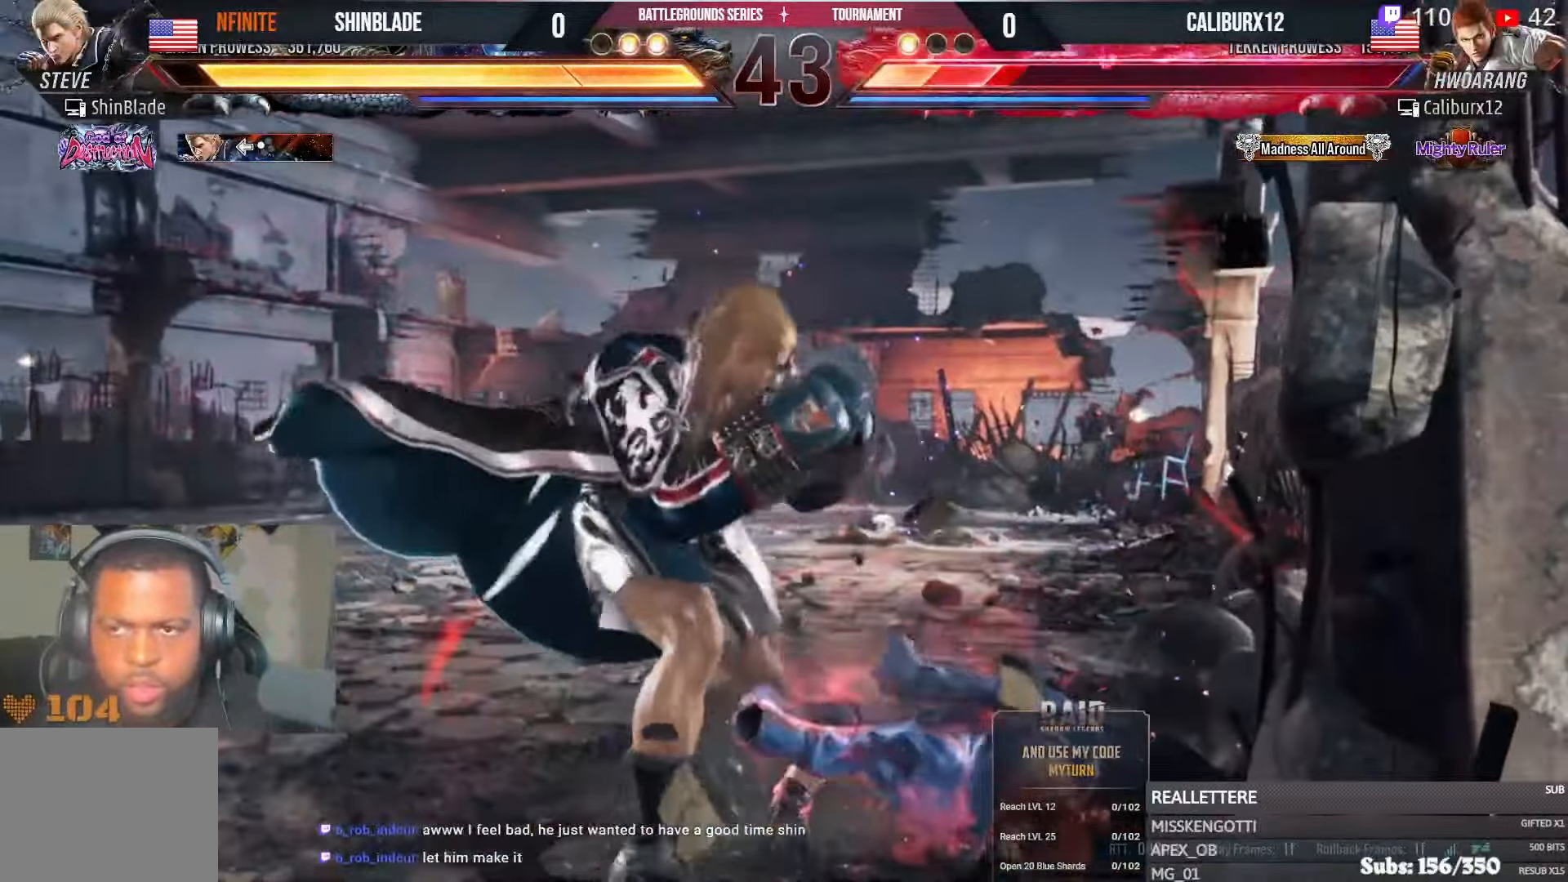
{"buttons": ["SQUARE"], "left_stick": "center", "right_stick": "center", "events": [[83, "DPAD_DOWN", "down"], [83, "DPAD_LEFT", "down"], [83, "TRIANGLE", "up"], [100, "DPAD_LEFT", "up"], [100, "SQUARE", "down"], [166, "DPAD_LEFT", "down"], [166, "TRIANGLE", "down"], [200, "DPAD_DOWN", "up"], [216, "SQUARE", "up"], [233, "DPAD_LEFT", "up"], [300, "DPAD_DOWN", "down"], [333, "DPAD_DOWN", "up"], [350, "DPAD_RIGHT", "down"], [366, "DPAD_RIGHT", "up"], [400, "SQUARE", "down"], [466, "TRIANGLE", "up"]]}
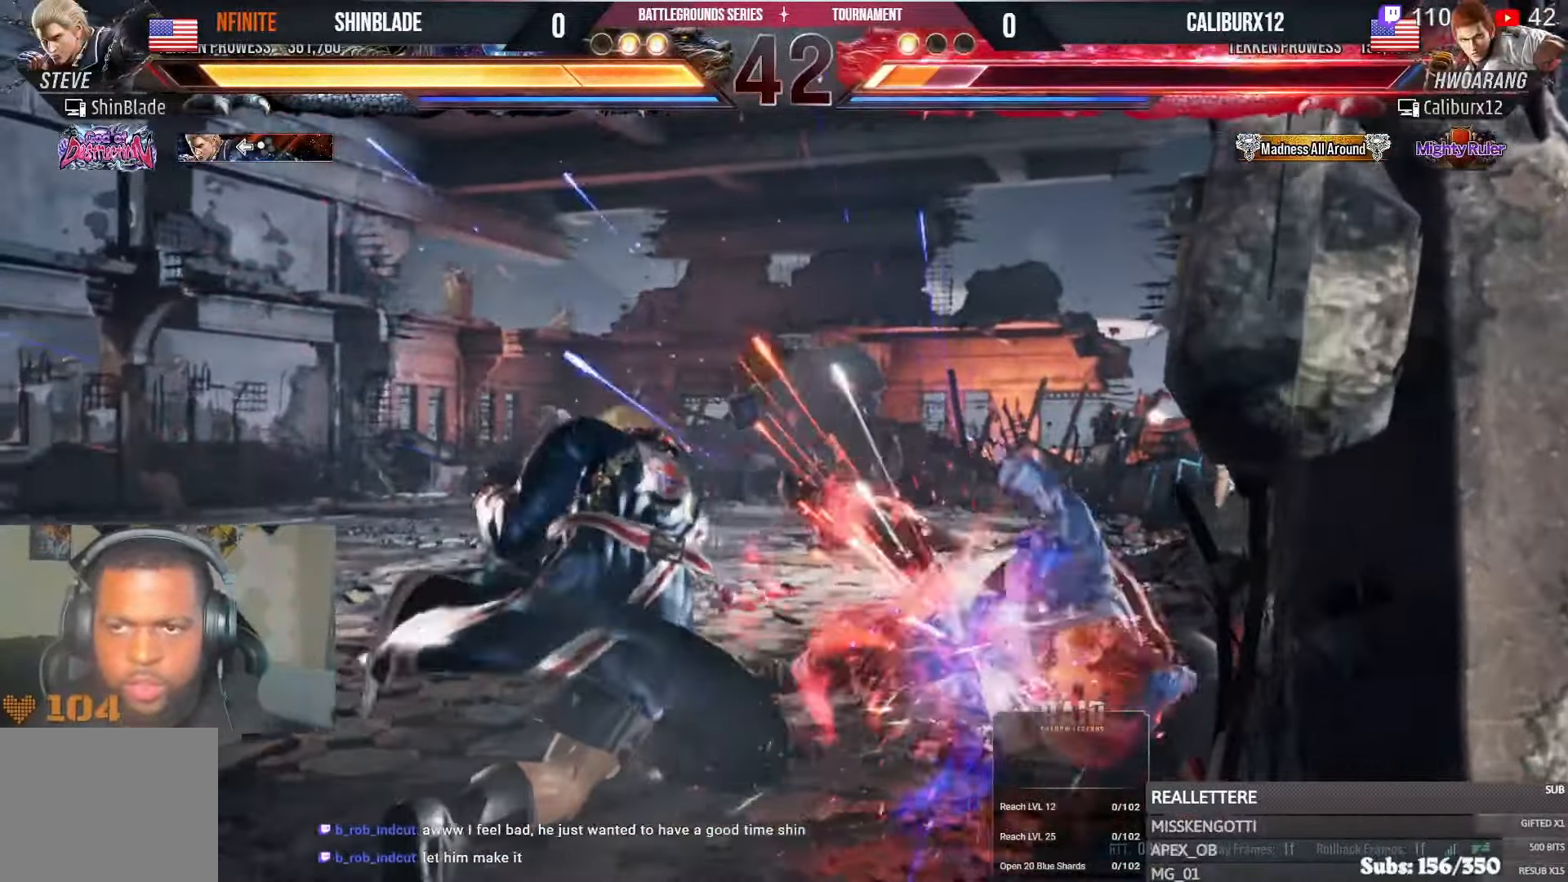
{"buttons": ["TRIANGLE"], "left_stick": "center", "right_stick": "center", "events": [[66, "SQUARE", "up"], [216, "DPAD_DOWN", "down"], [250, "TRIANGLE", "down"], [500, "DPAD_DOWN", "up"]]}
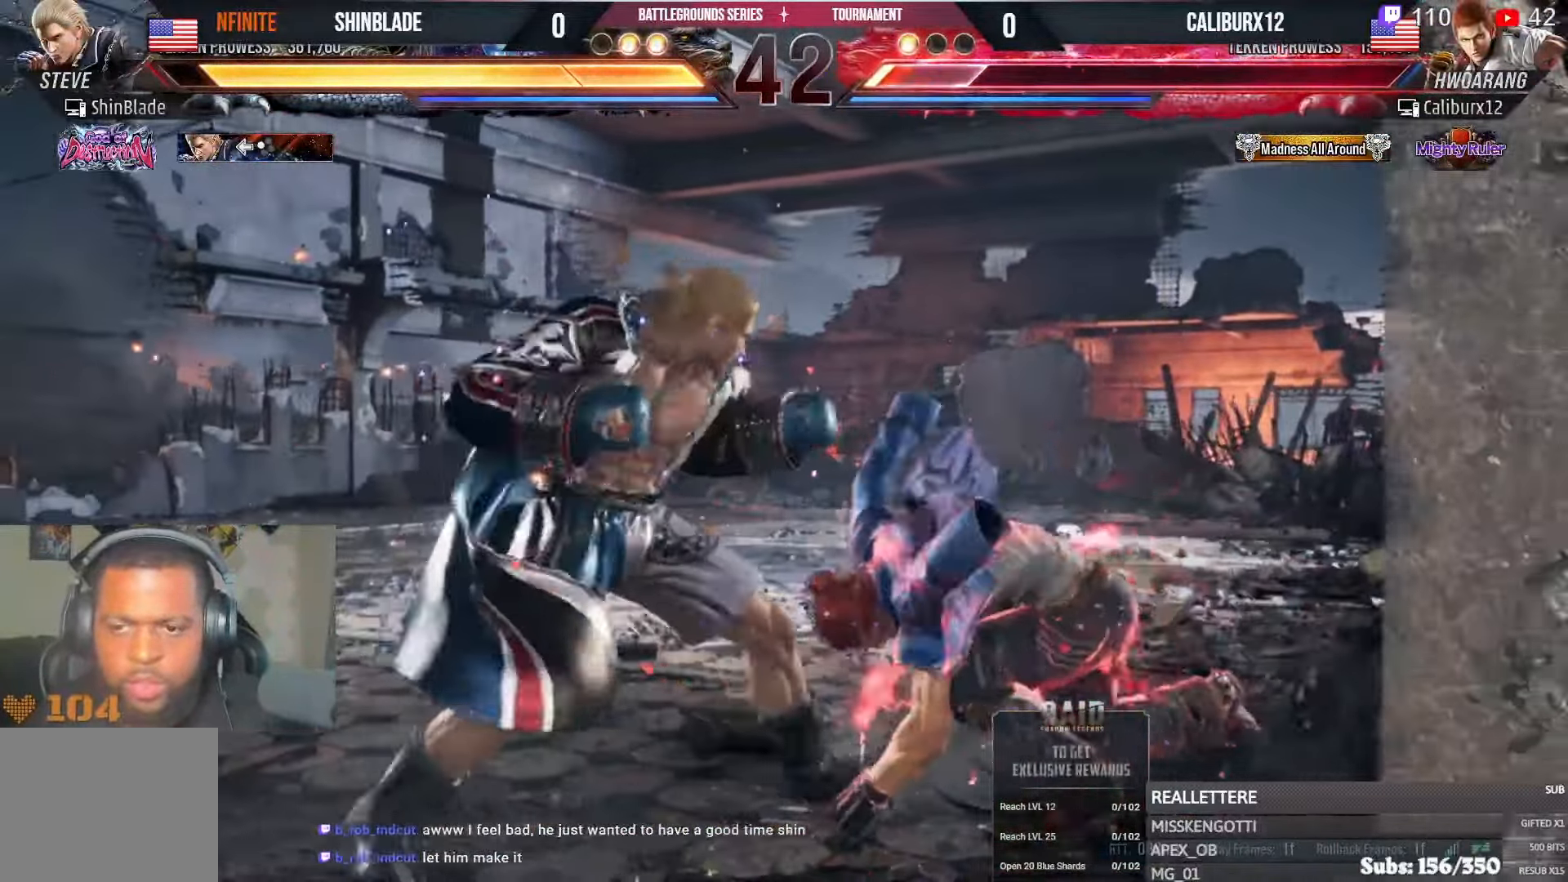
{"buttons": ["L1", "R1"], "left_stick": "center", "right_stick": "center", "events": [[83, "DPAD_RIGHT", "down"], [83, "SQUARE", "down"], [166, "TRIANGLE", "up"], [183, "CROSS", "down"], [183, "SQUARE", "up"], [283, "L1", "down"], [316, "R1", "down"], [450, "DPAD_RIGHT", "up"], [483, "CROSS", "up"]]}
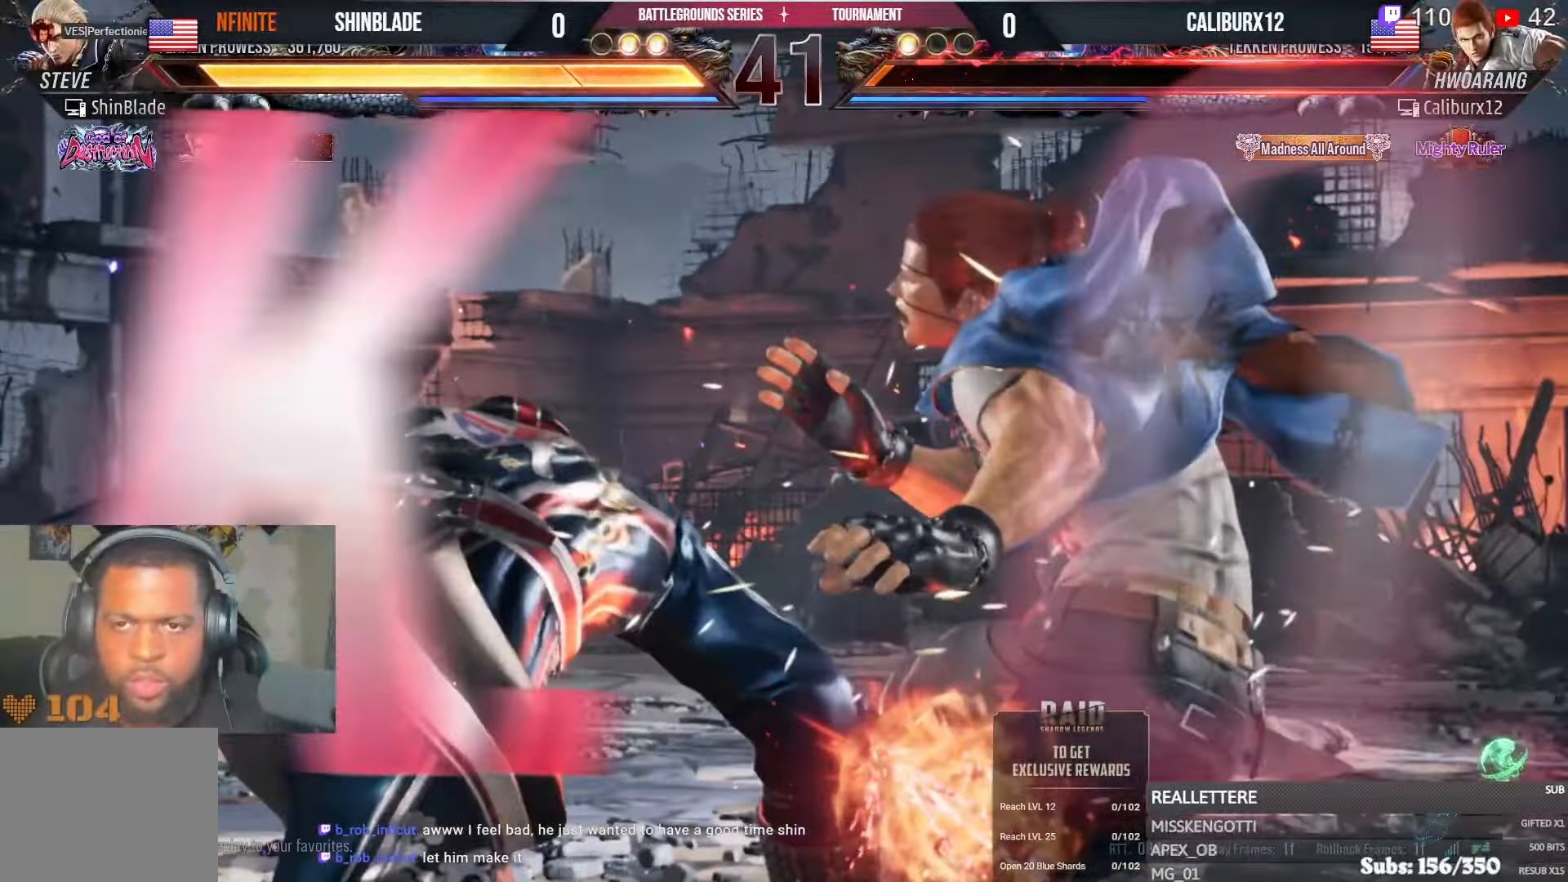
{"buttons": [], "left_stick": "center", "right_stick": "center", "events": [[150, "L1", "up"], [150, "R1", "up"]]}
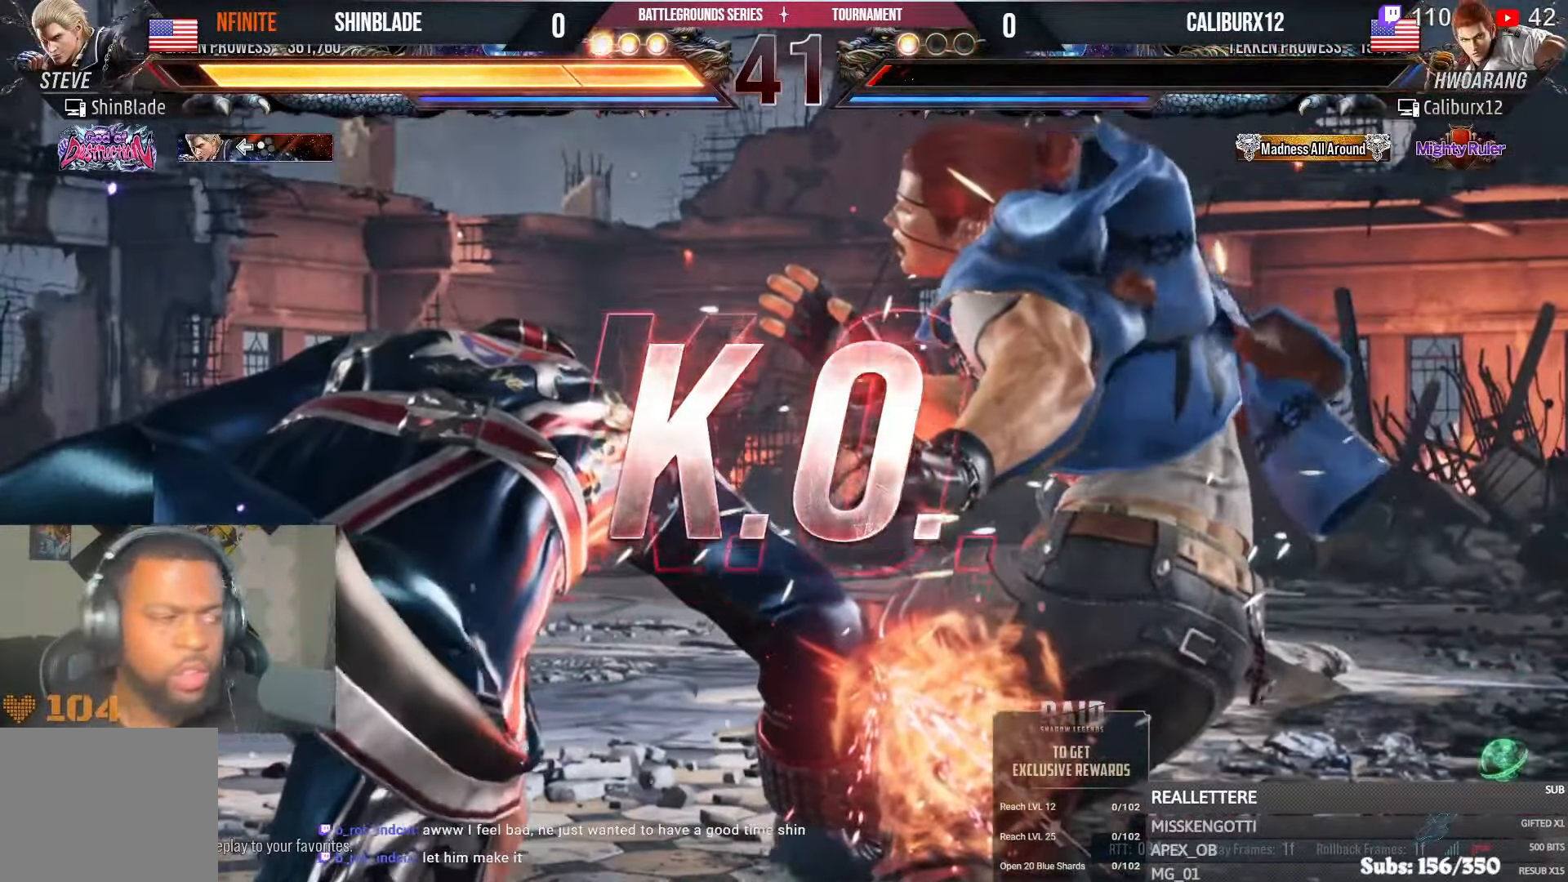
{"buttons": [], "left_stick": "center", "right_stick": "center", "events": []}
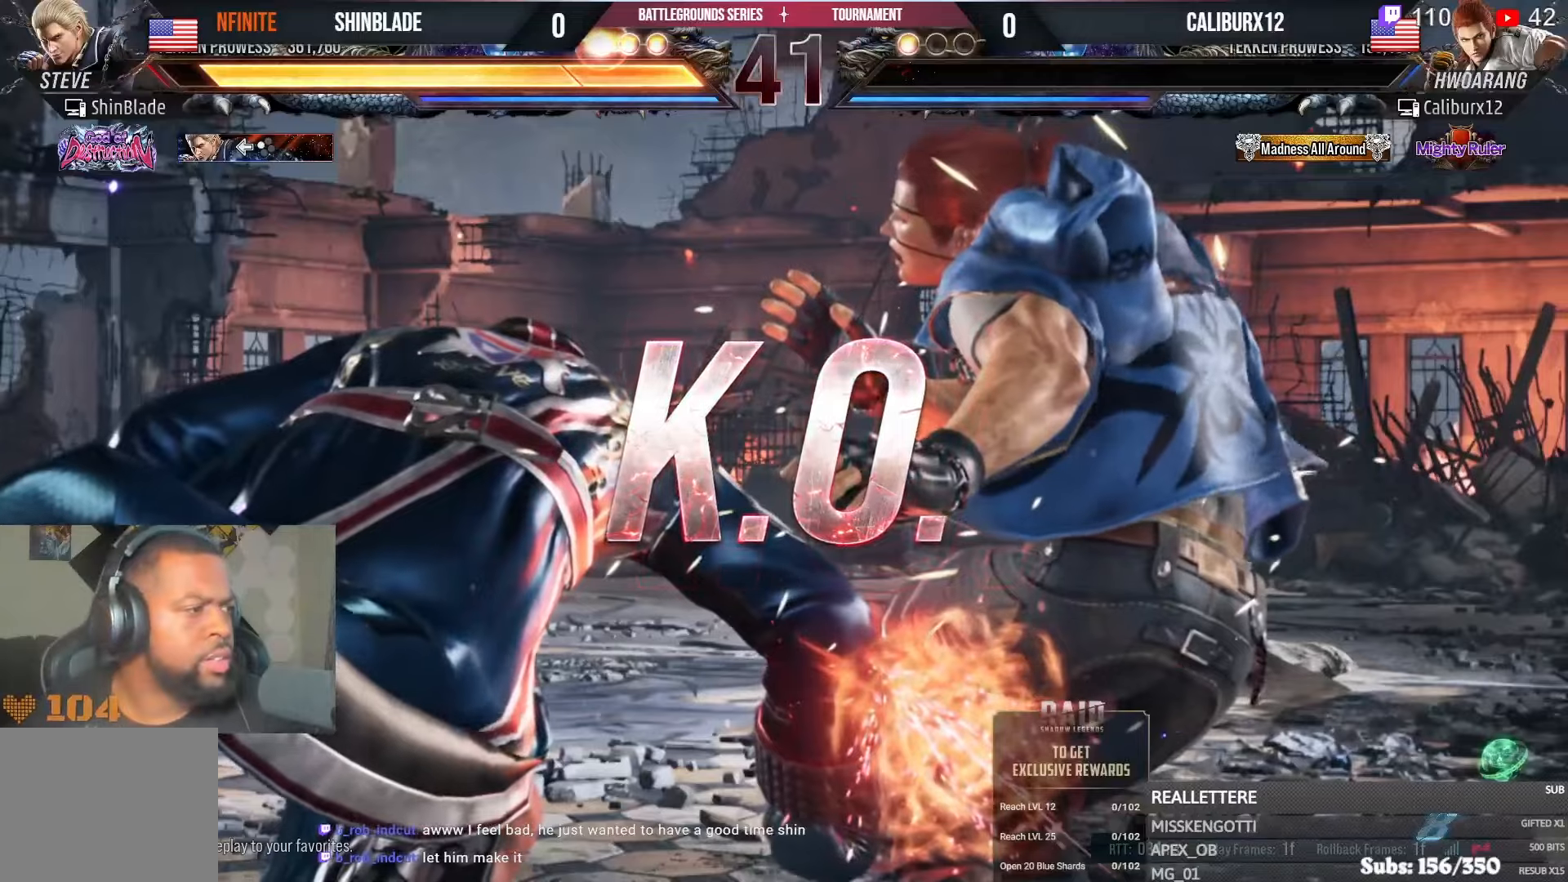
{"buttons": [], "left_stick": "center", "right_stick": "center", "events": []}
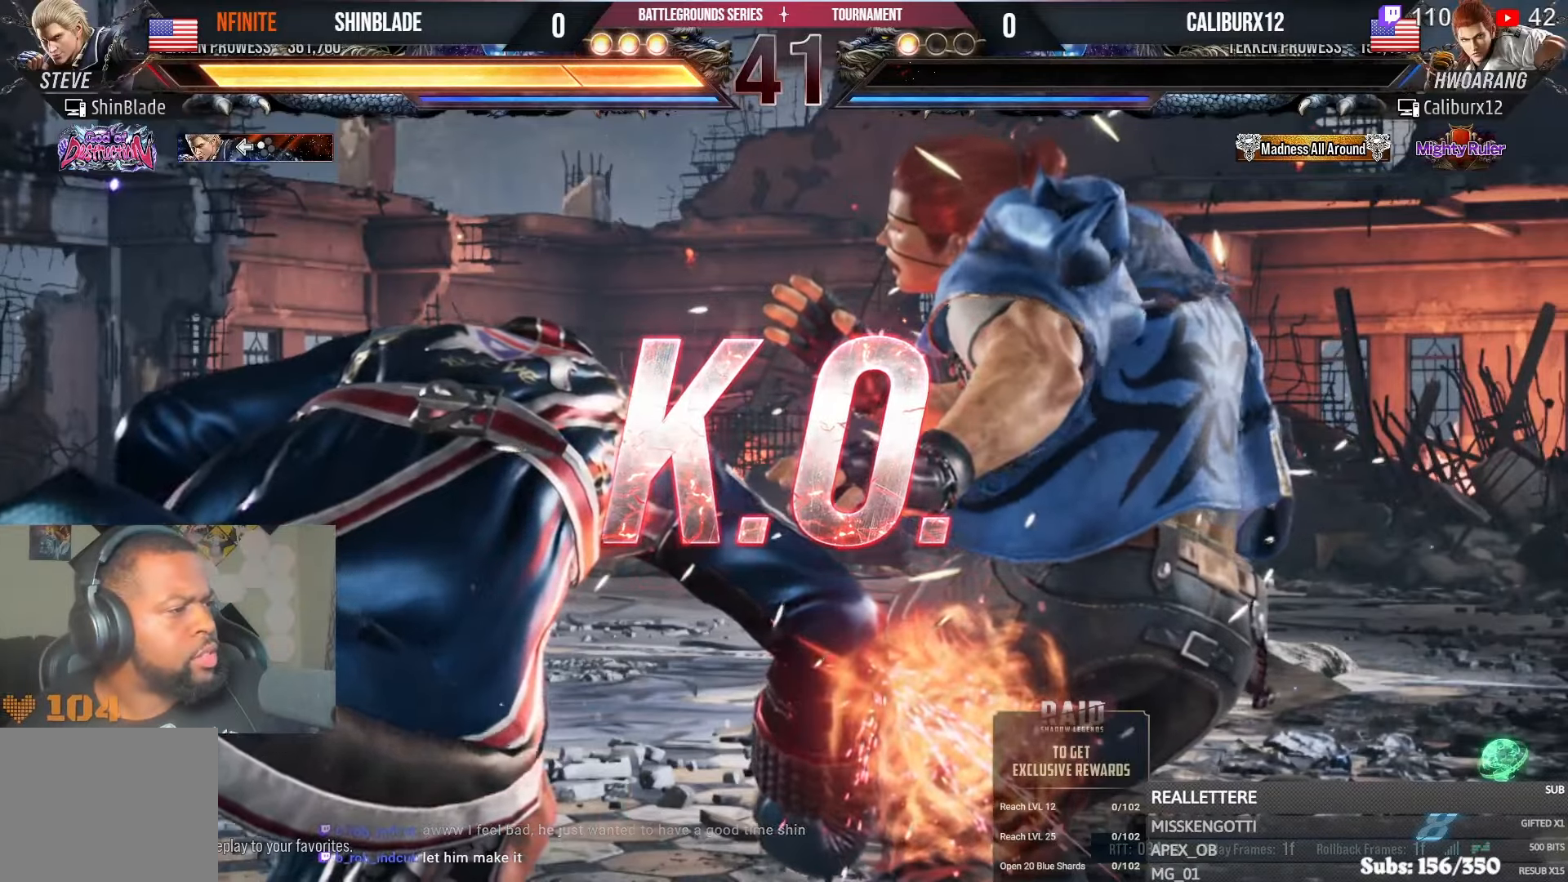
{"buttons": [], "left_stick": "center", "right_stick": "center", "events": [[50, "SQUARE", "down"], [50, "TRIANGLE", "down"], [133, "SQUARE", "up"], [150, "TRIANGLE", "up"], [200, "SQUARE", "down"], [200, "TRIANGLE", "down"], [266, "SQUARE", "up"], [266, "TRIANGLE", "up"], [333, "TRIANGLE", "down"], [433, "TRIANGLE", "up"]]}